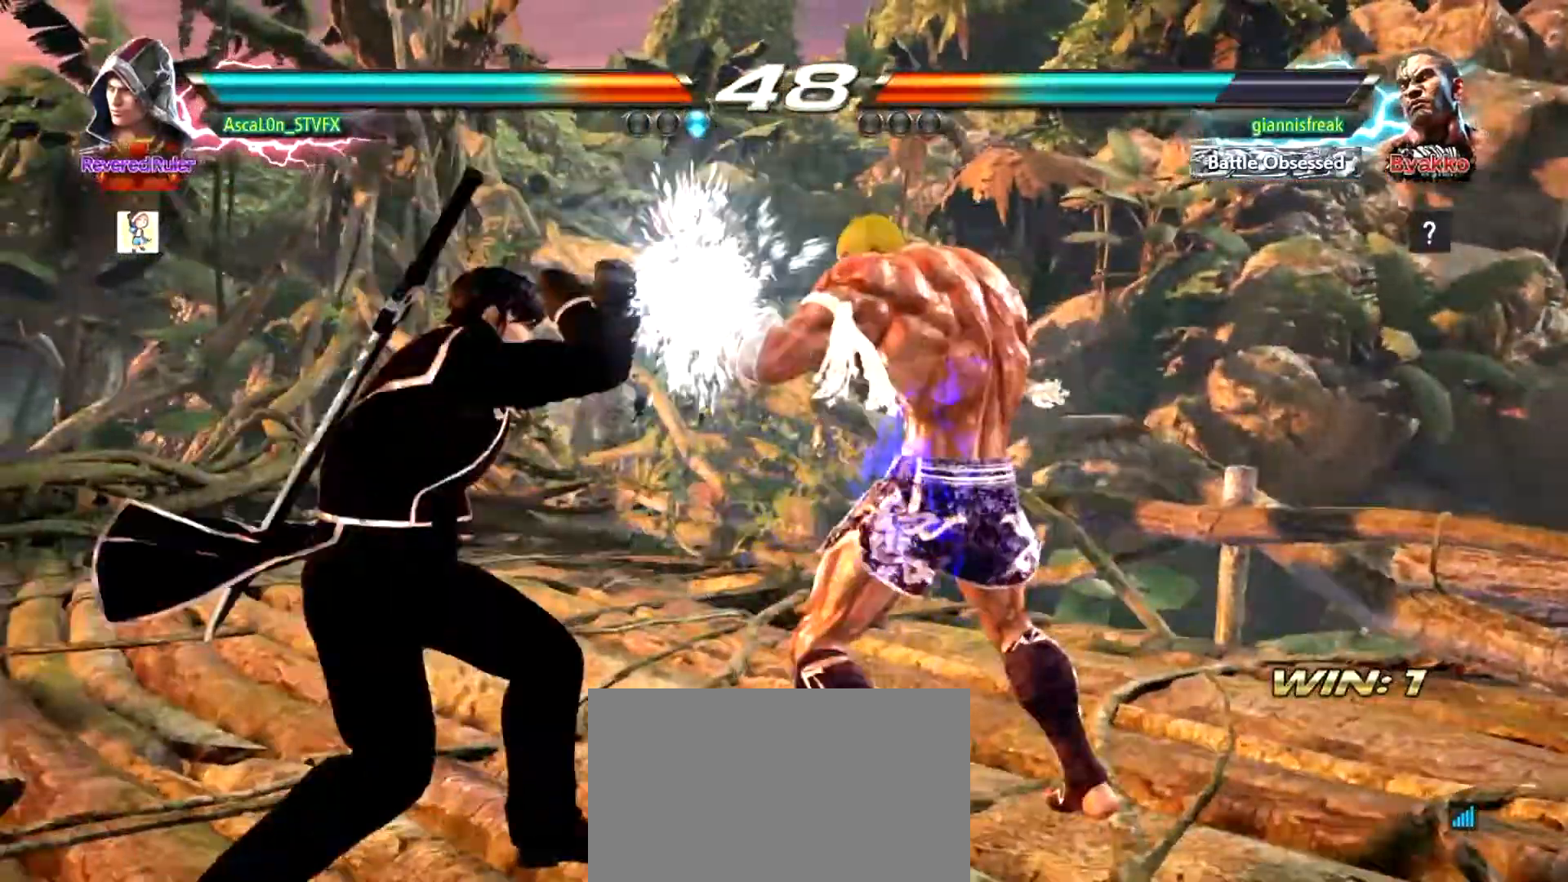
Gameplay with a controller (arcade stick); each line is a JSON object with the inputs held at the frame after it. "events" lists button and stick changes between this image and that frame as [ms after this image, input, new state], when the widget could be followed in between. Not read: L3 R3.
{"buttons": [], "left_stick": "center", "events": [[117, "left_stick", "center"], [184, "left_stick", "left"], [484, "left_stick", "center"]]}
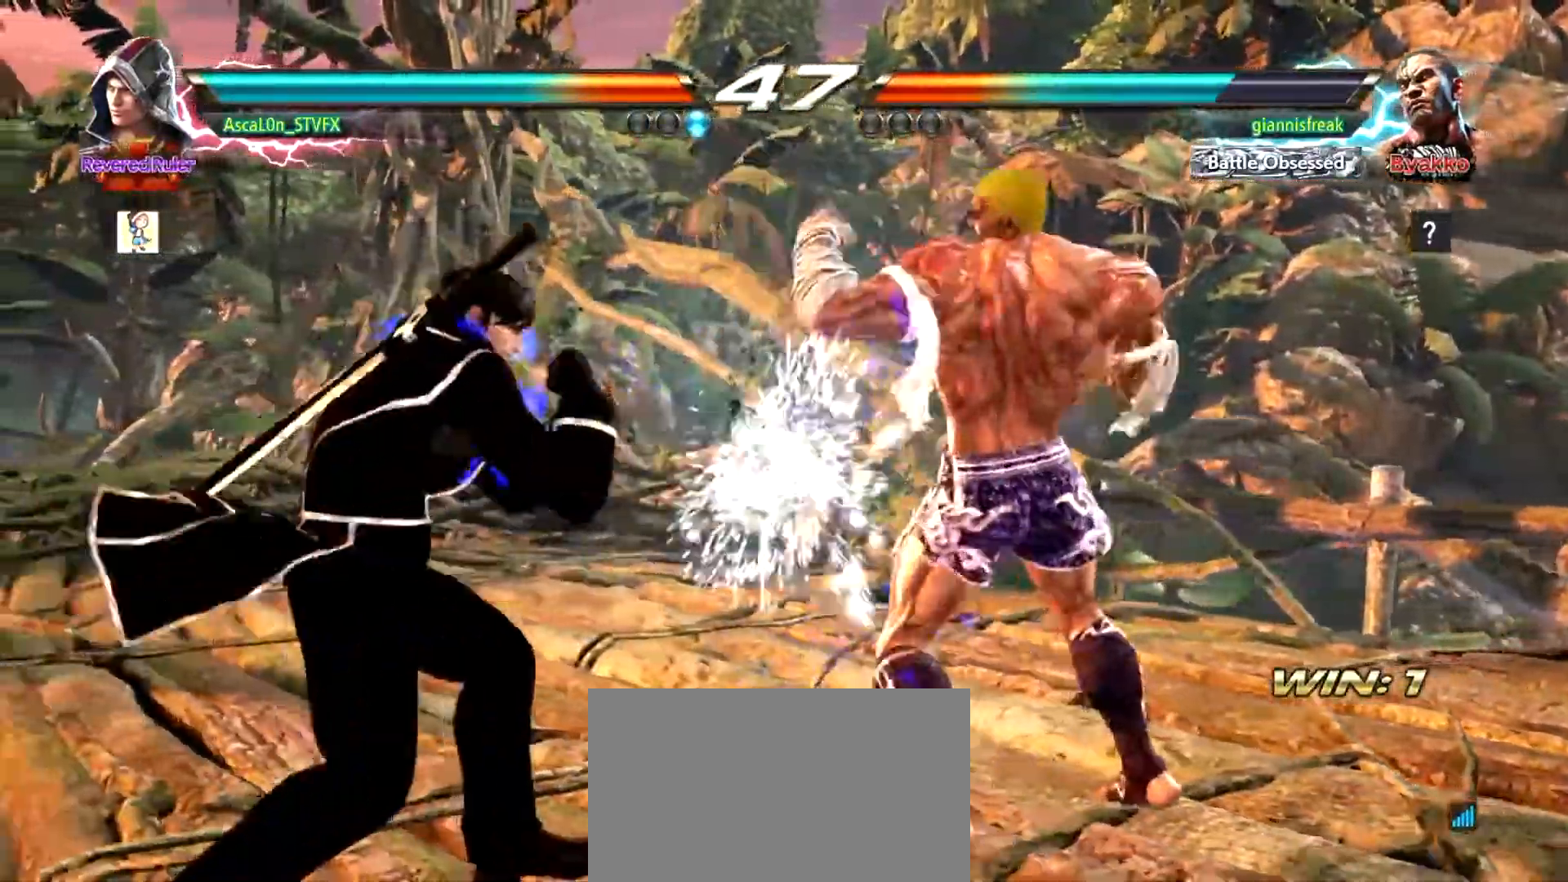
{"buttons": [], "left_stick": "center", "events": [[17, "left_stick", "left"], [434, "left_stick", "center"]]}
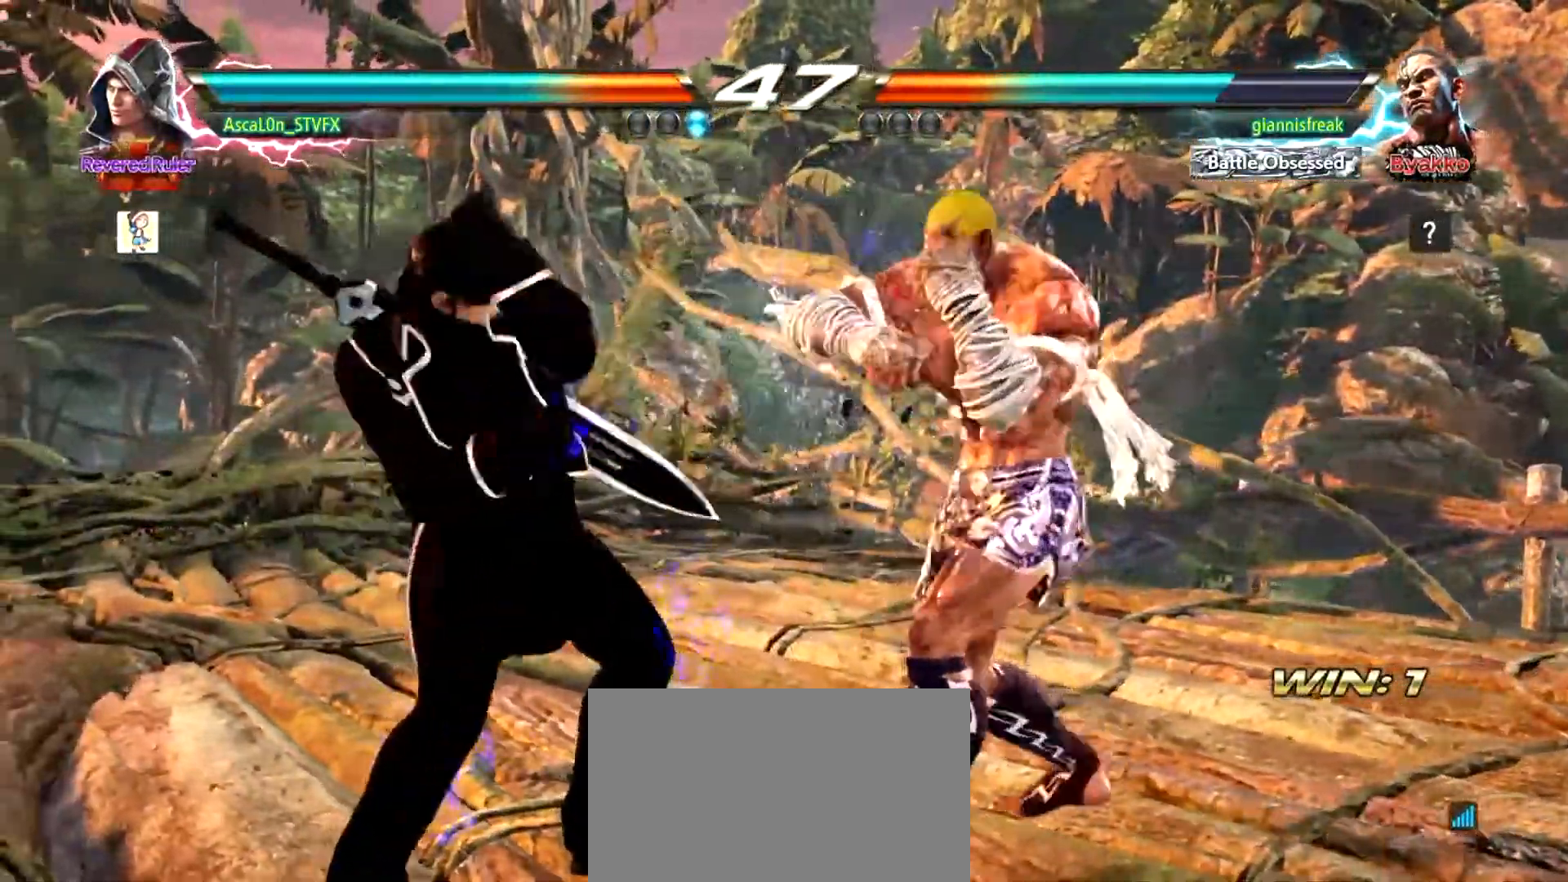
{"buttons": [], "left_stick": "left", "events": [[50, "left_stick", "left"]]}
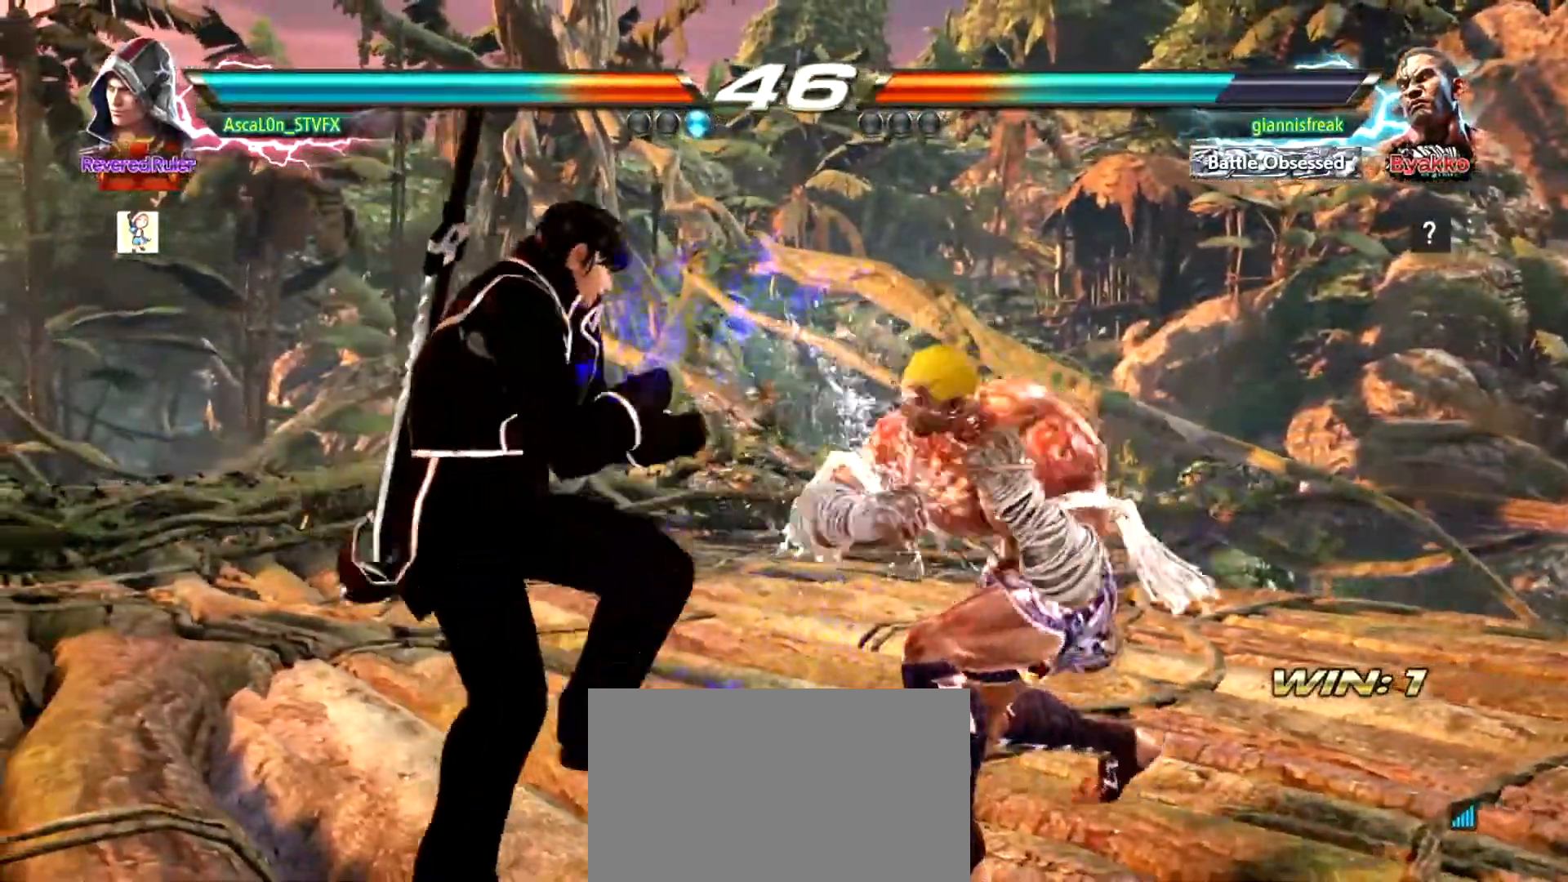
{"buttons": [], "left_stick": "left", "events": []}
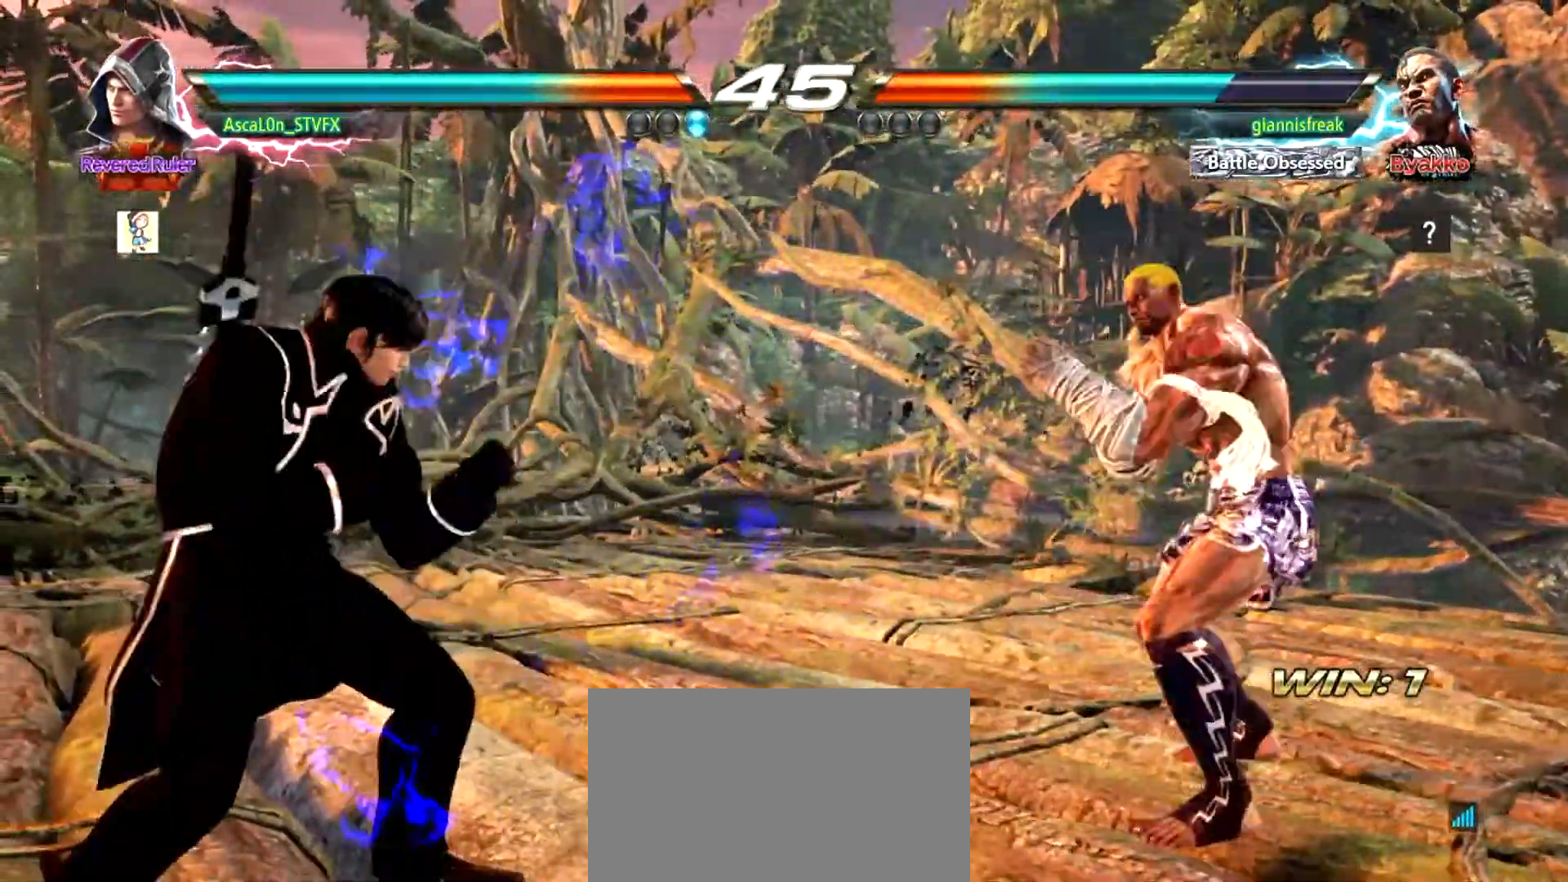
{"buttons": [], "left_stick": "center", "events": [[84, "left_stick", "center"], [234, "left_stick", "right"], [334, "R2", "down"], [384, "R2", "up"], [451, "left_stick", "center"]]}
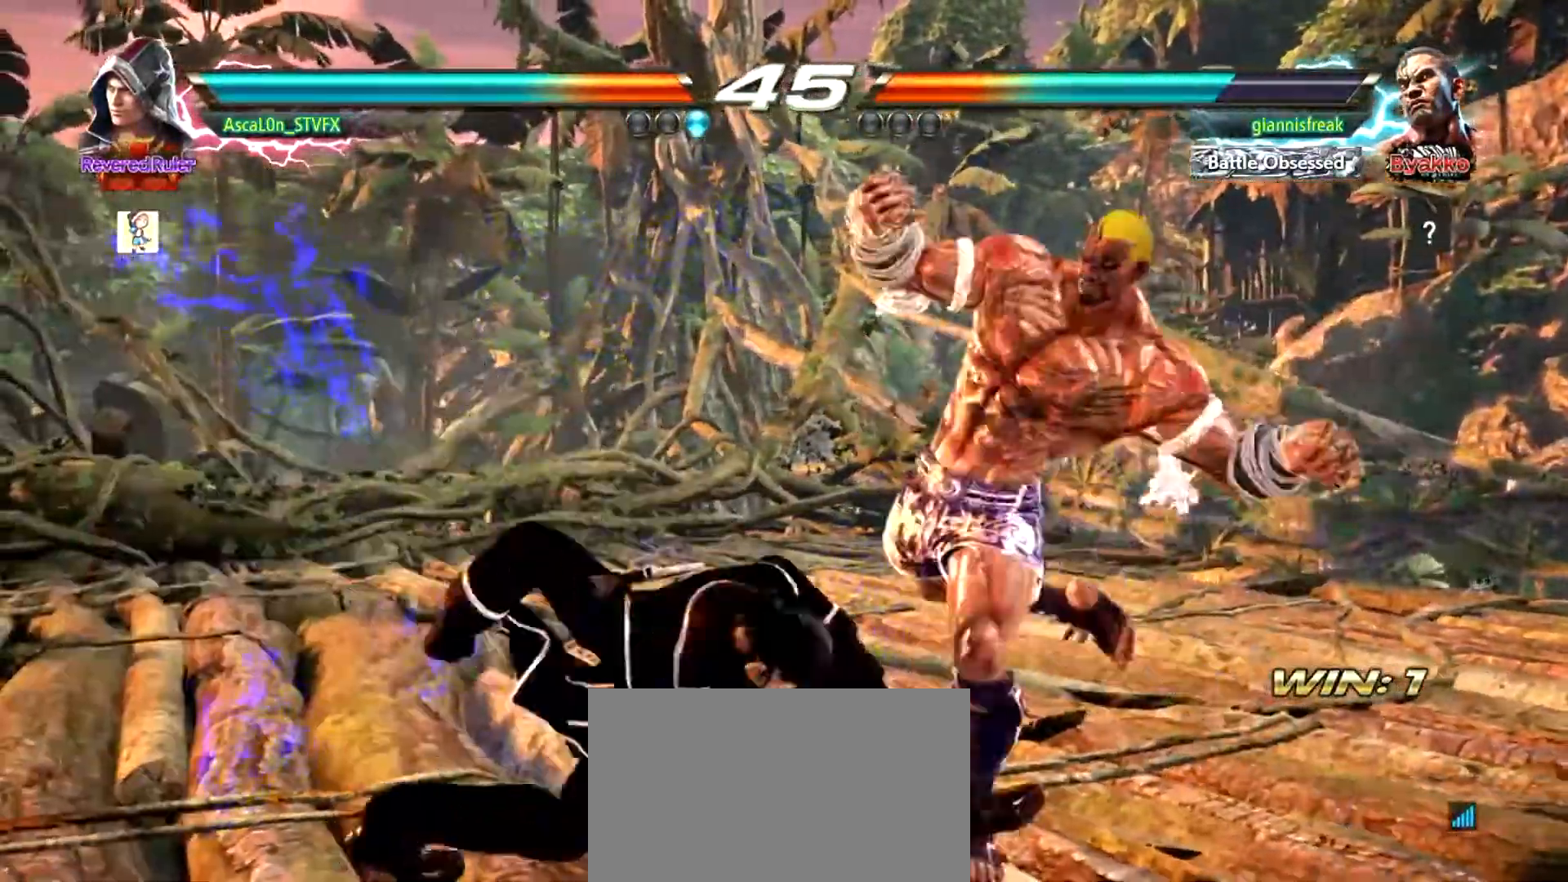
{"buttons": [], "left_stick": "left", "events": [[434, "left_stick", "left"]]}
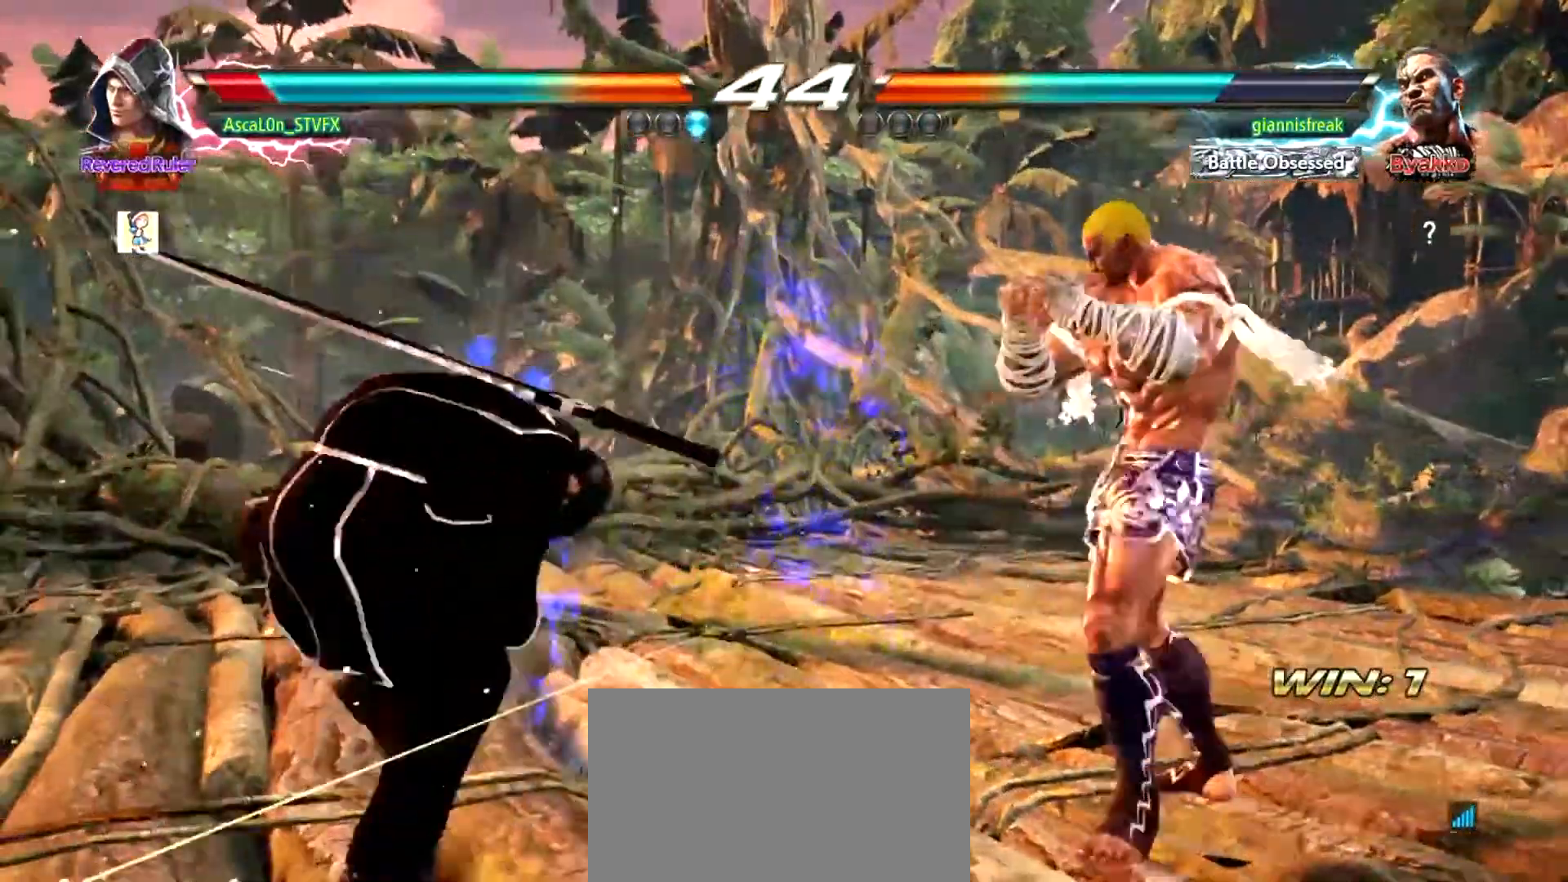
{"buttons": [], "left_stick": "left", "events": []}
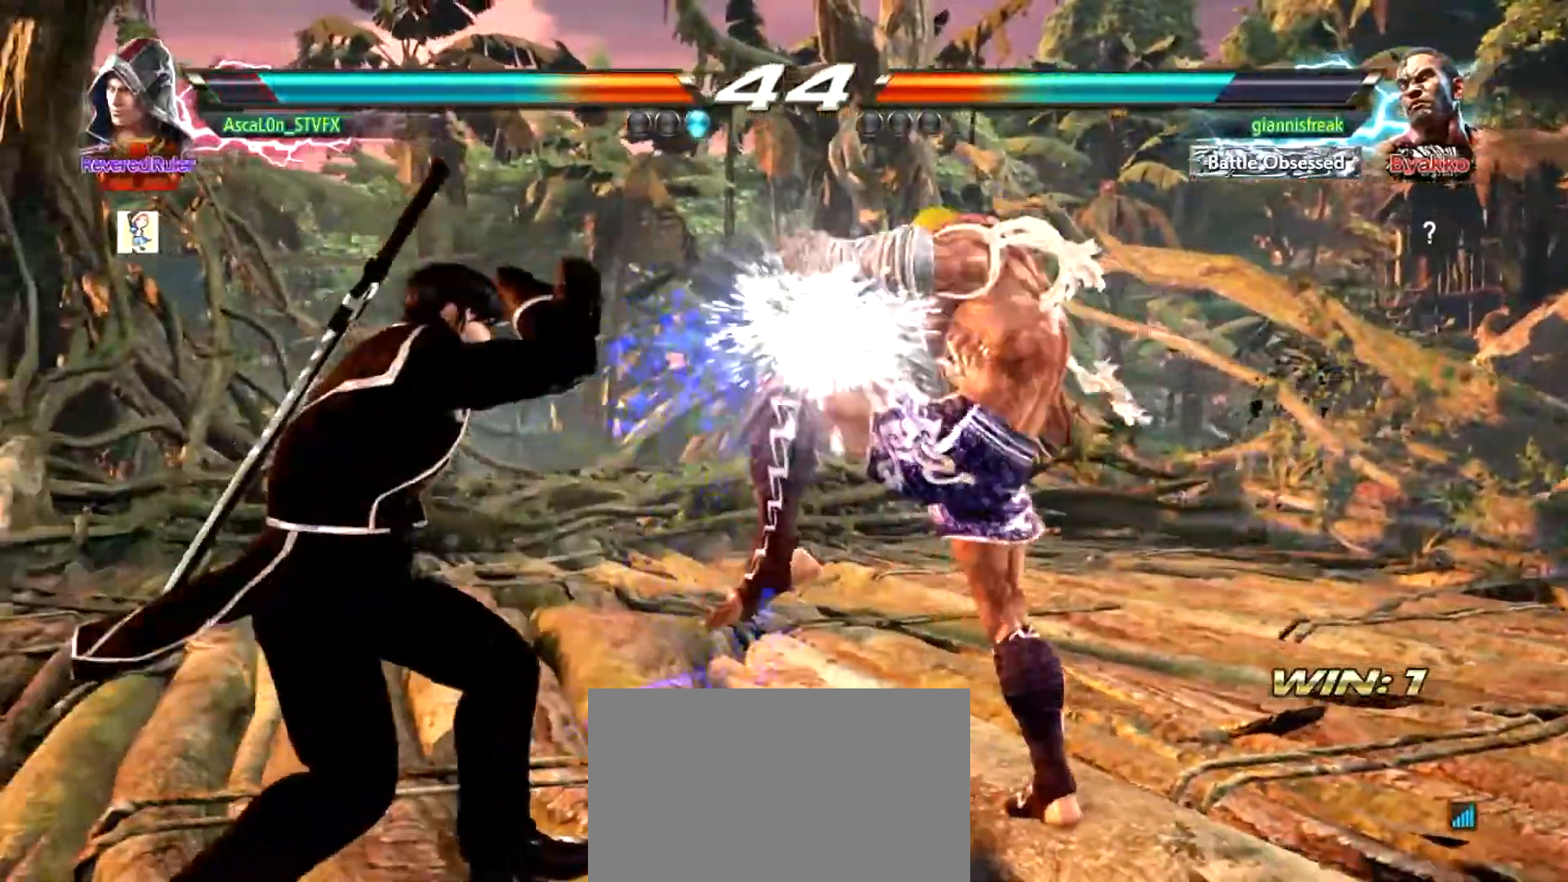
{"buttons": [], "left_stick": "left", "events": []}
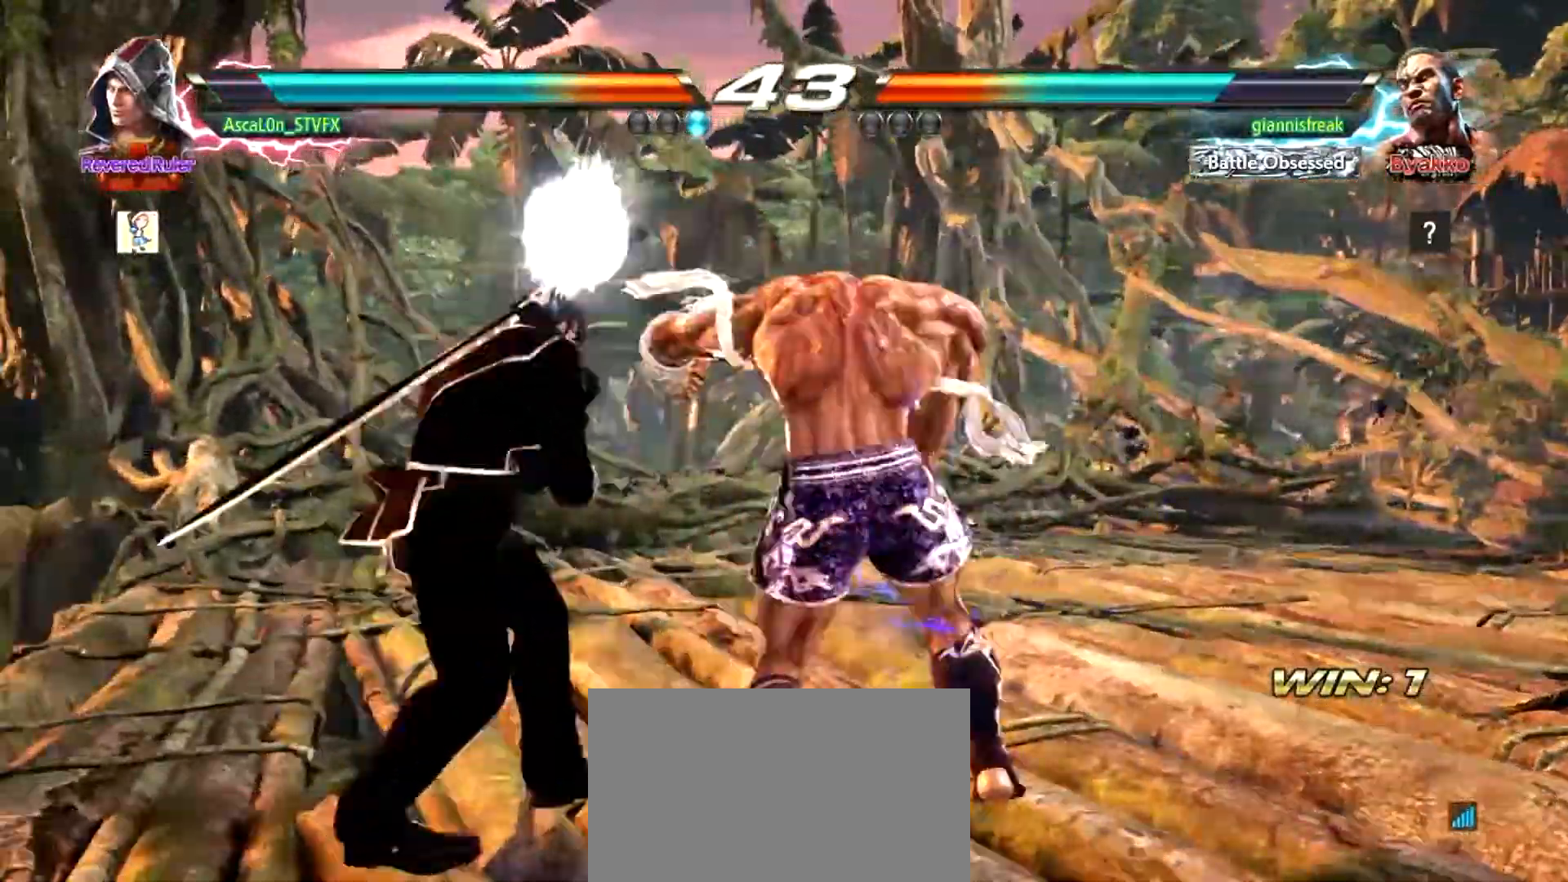
{"buttons": ["R2"], "left_stick": "up-right", "events": [[267, "left_stick", "center"], [384, "left_stick", "right"], [484, "R2", "down"], [484, "left_stick", "up-right"]]}
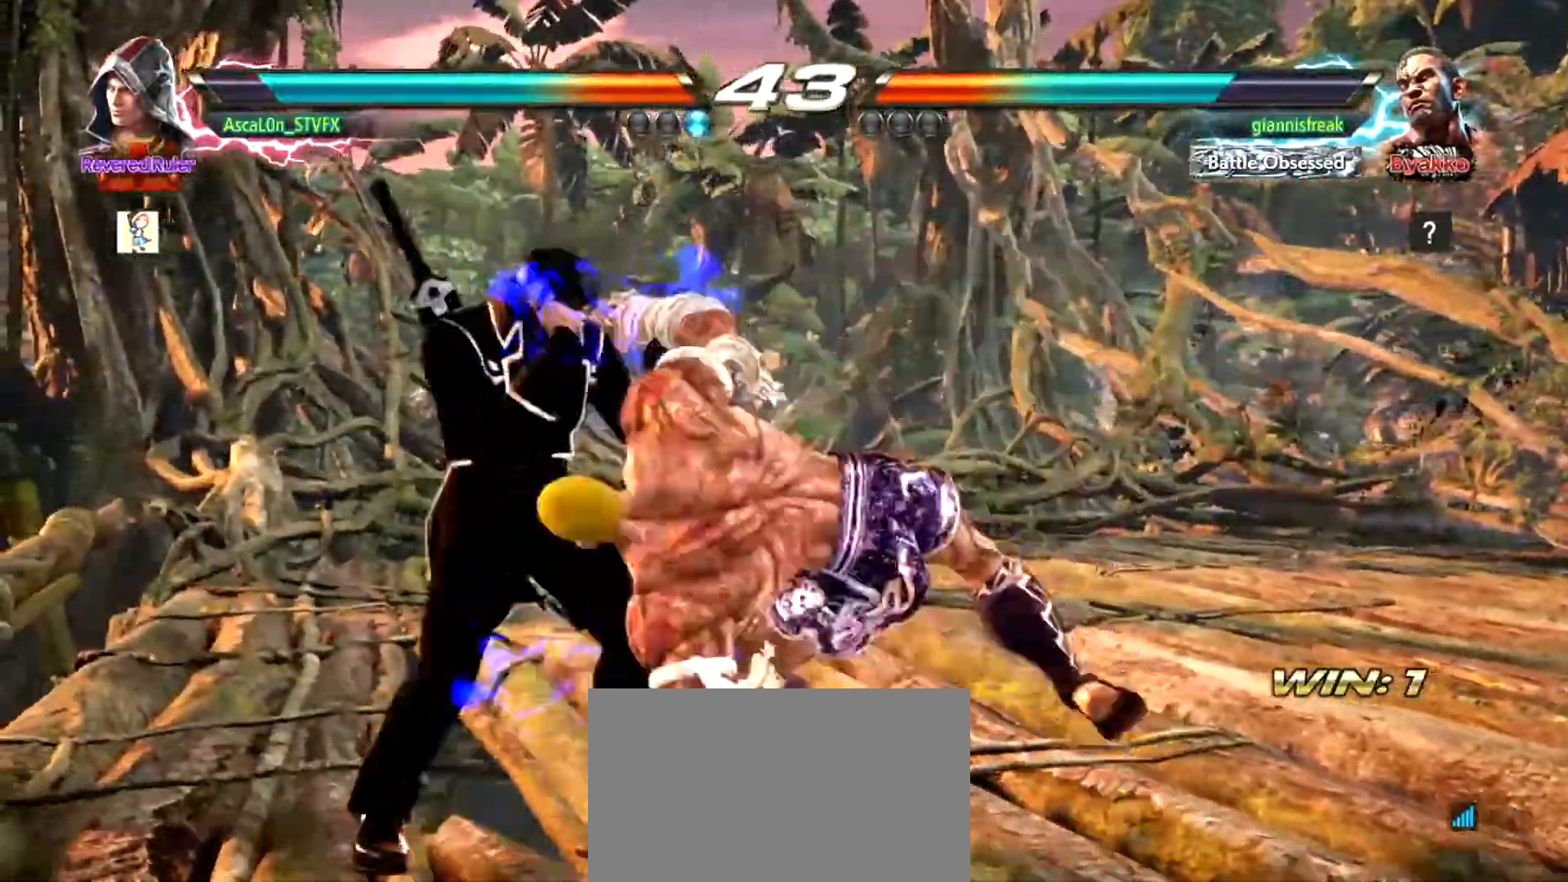
{"buttons": [], "left_stick": "center", "events": [[17, "TRIANGLE", "down"], [67, "R2", "up"], [100, "TRIANGLE", "up"], [100, "left_stick", "center"]]}
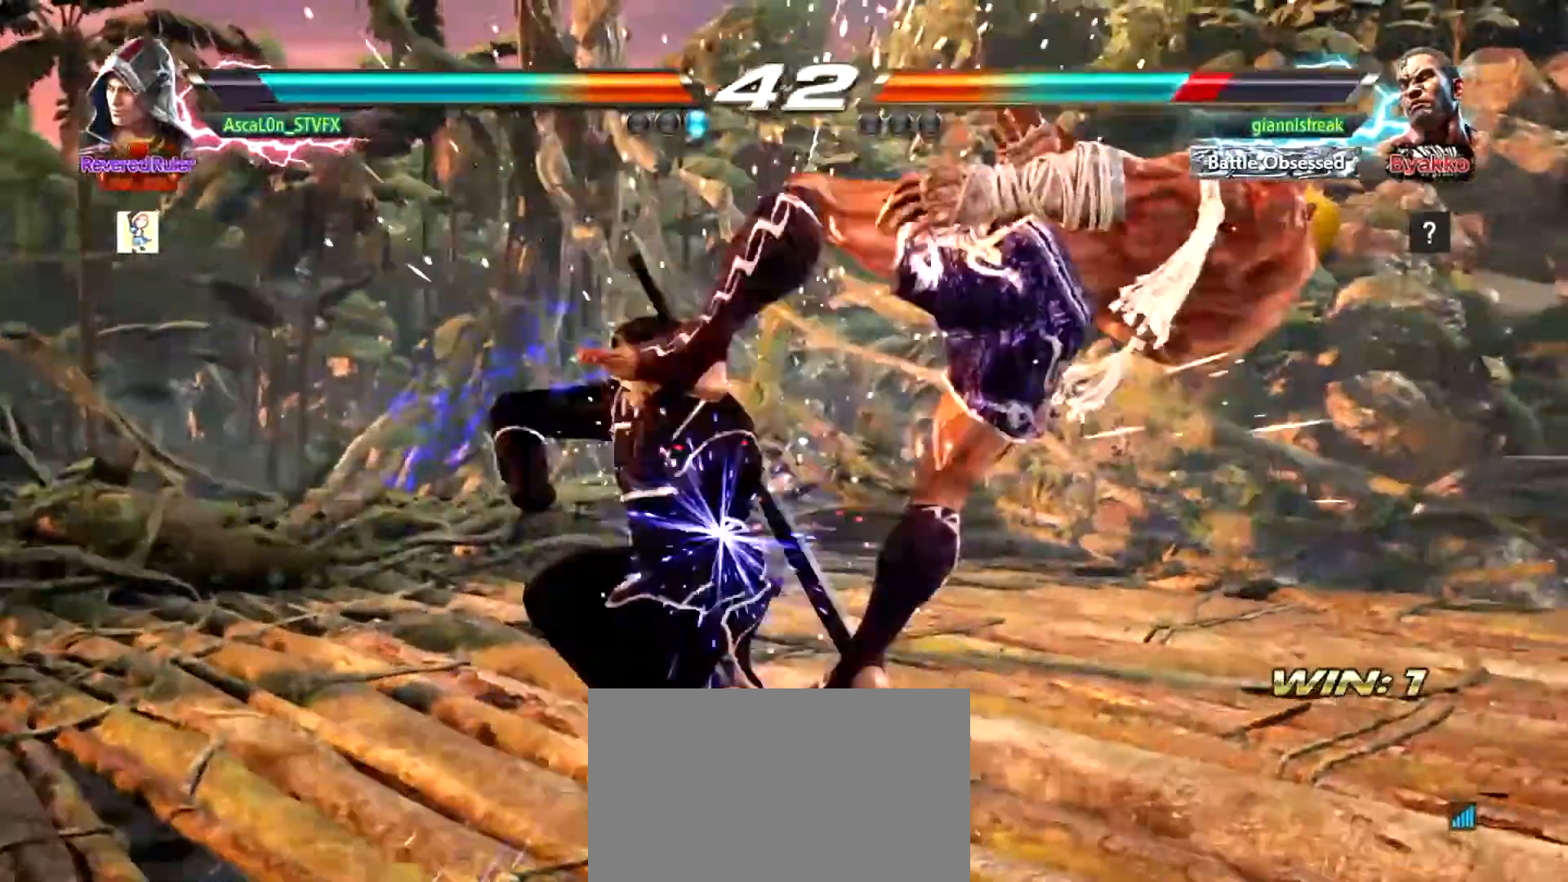
{"buttons": ["R2"], "left_stick": "right", "events": [[451, "left_stick", "right"], [484, "R2", "down"]]}
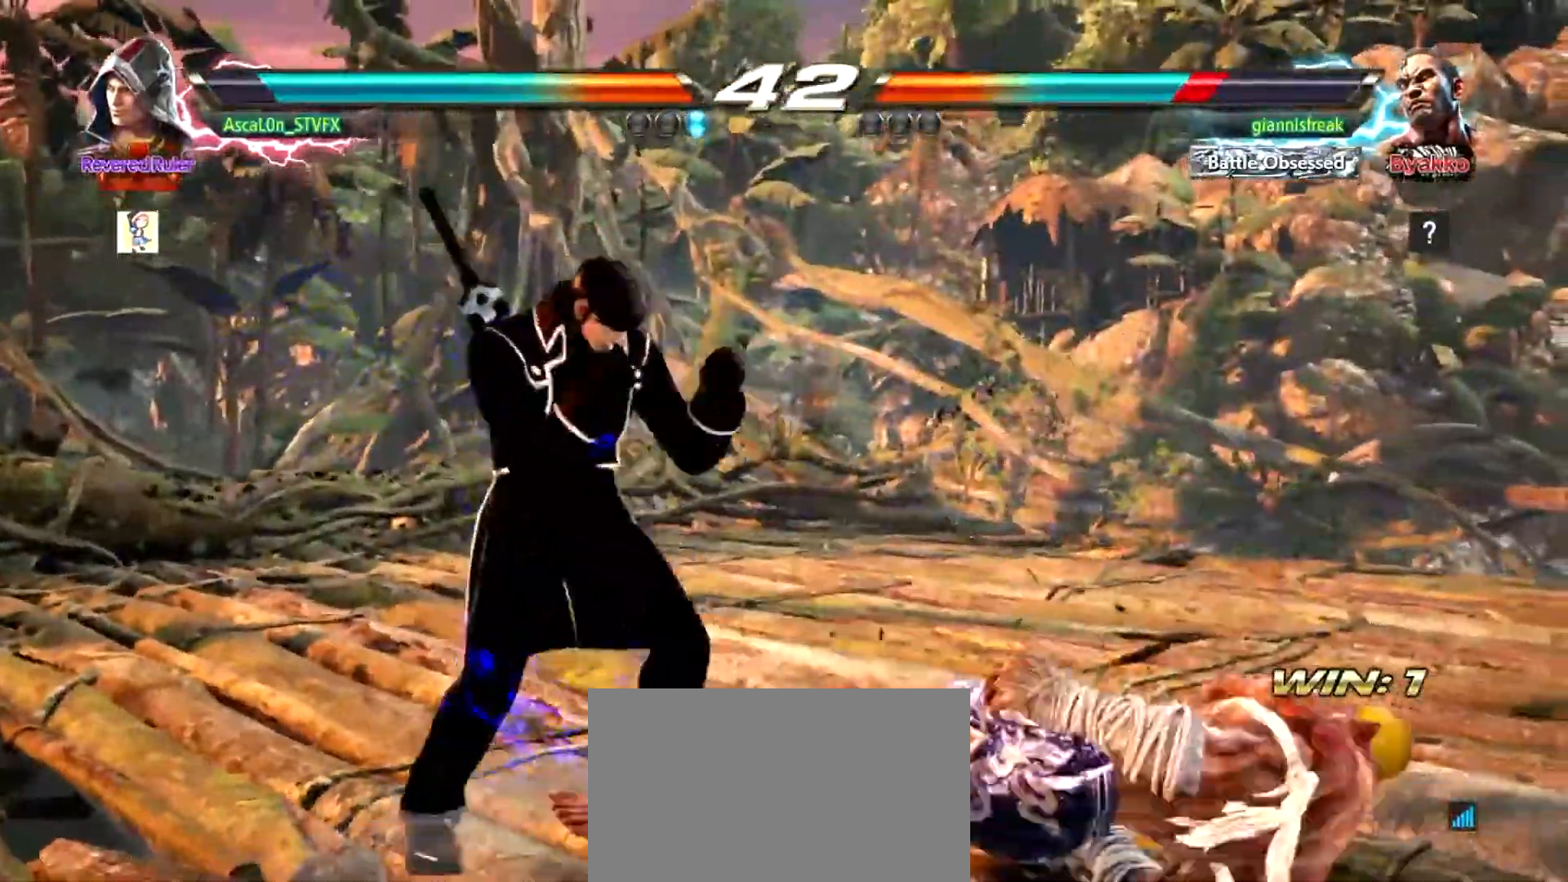
{"buttons": [], "left_stick": "center", "events": [[50, "left_stick", "up-right"], [84, "R2", "up"], [84, "TRIANGLE", "down"], [117, "TRIANGLE", "up"], [184, "left_stick", "center"]]}
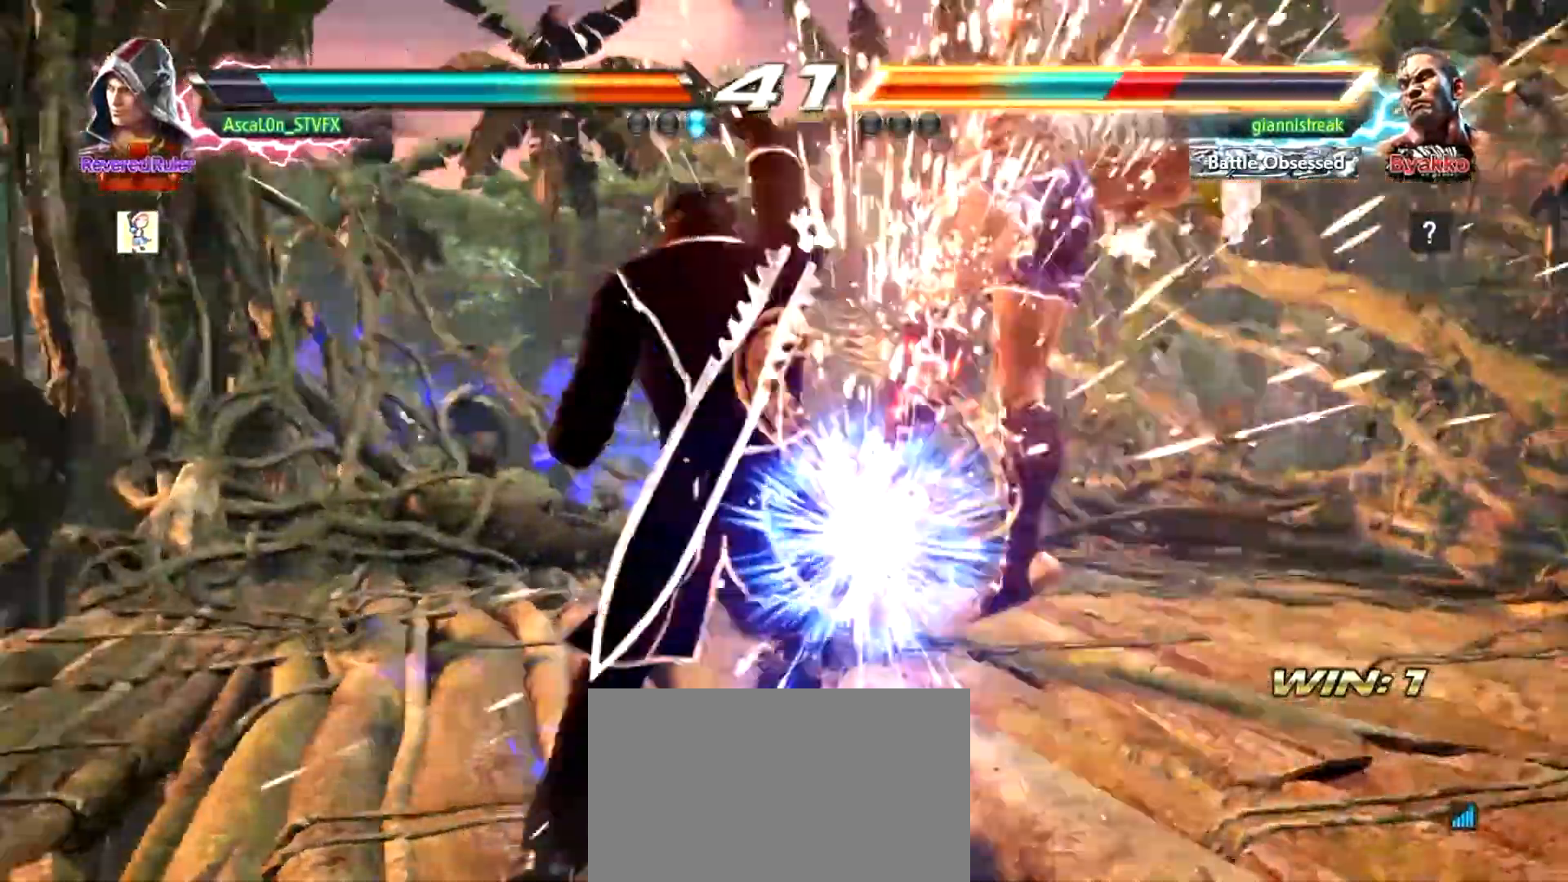
{"buttons": ["SQUARE"], "left_stick": "down-right", "events": [[400, "left_stick", "down-right"], [467, "SQUARE", "down"]]}
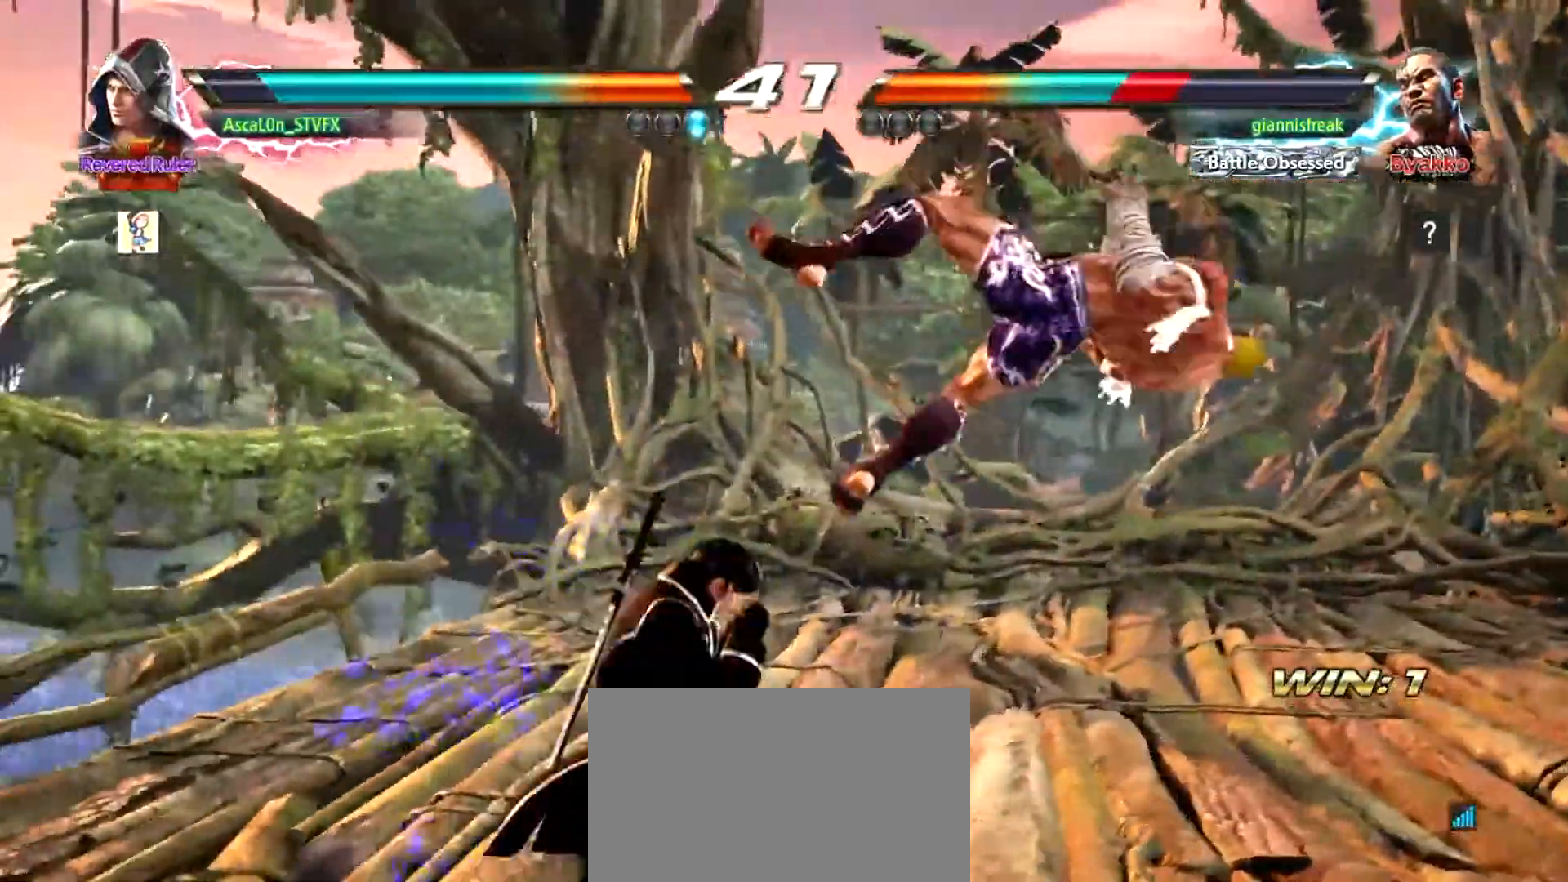
{"buttons": [], "left_stick": "down-left", "events": [[34, "SQUARE", "up"], [34, "TRIANGLE", "down"], [150, "TRIANGLE", "up"], [184, "left_stick", "left"], [367, "SQUARE", "down"], [384, "left_stick", "down-left"], [417, "SQUARE", "up"]]}
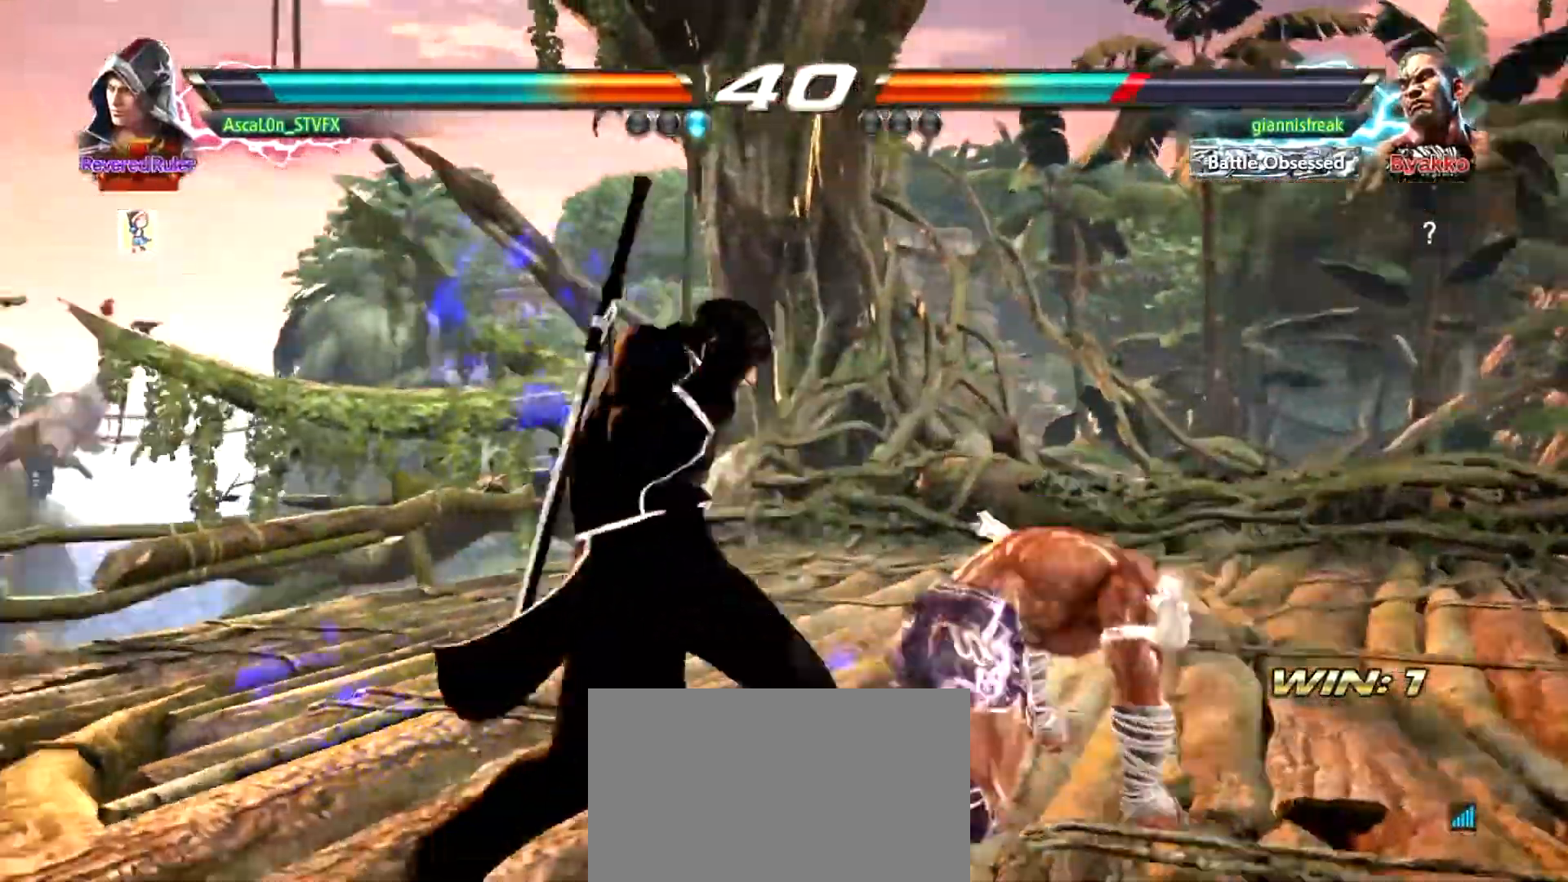
{"buttons": ["TRIANGLE"], "left_stick": "down-left", "events": [[283, "SQUARE", "down"], [433, "SQUARE", "up"], [467, "TRIANGLE", "down"]]}
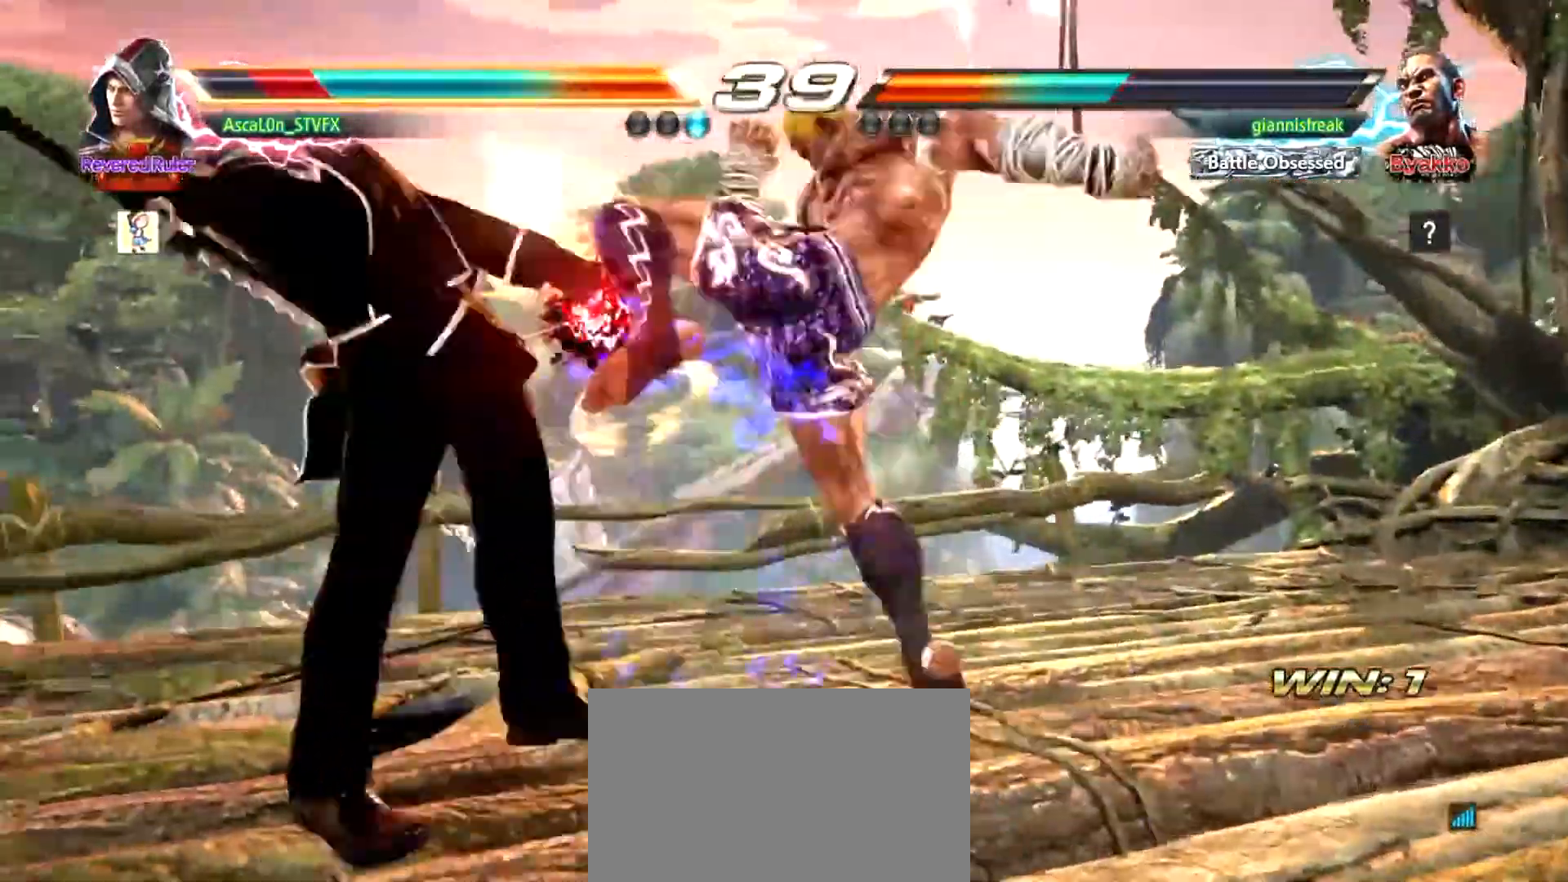
{"buttons": ["SQUARE"], "left_stick": "center", "events": [[34, "TRIANGLE", "up"], [50, "left_stick", "center"], [384, "SQUARE", "down"], [417, "SQUARE", "up"], [484, "SQUARE", "down"]]}
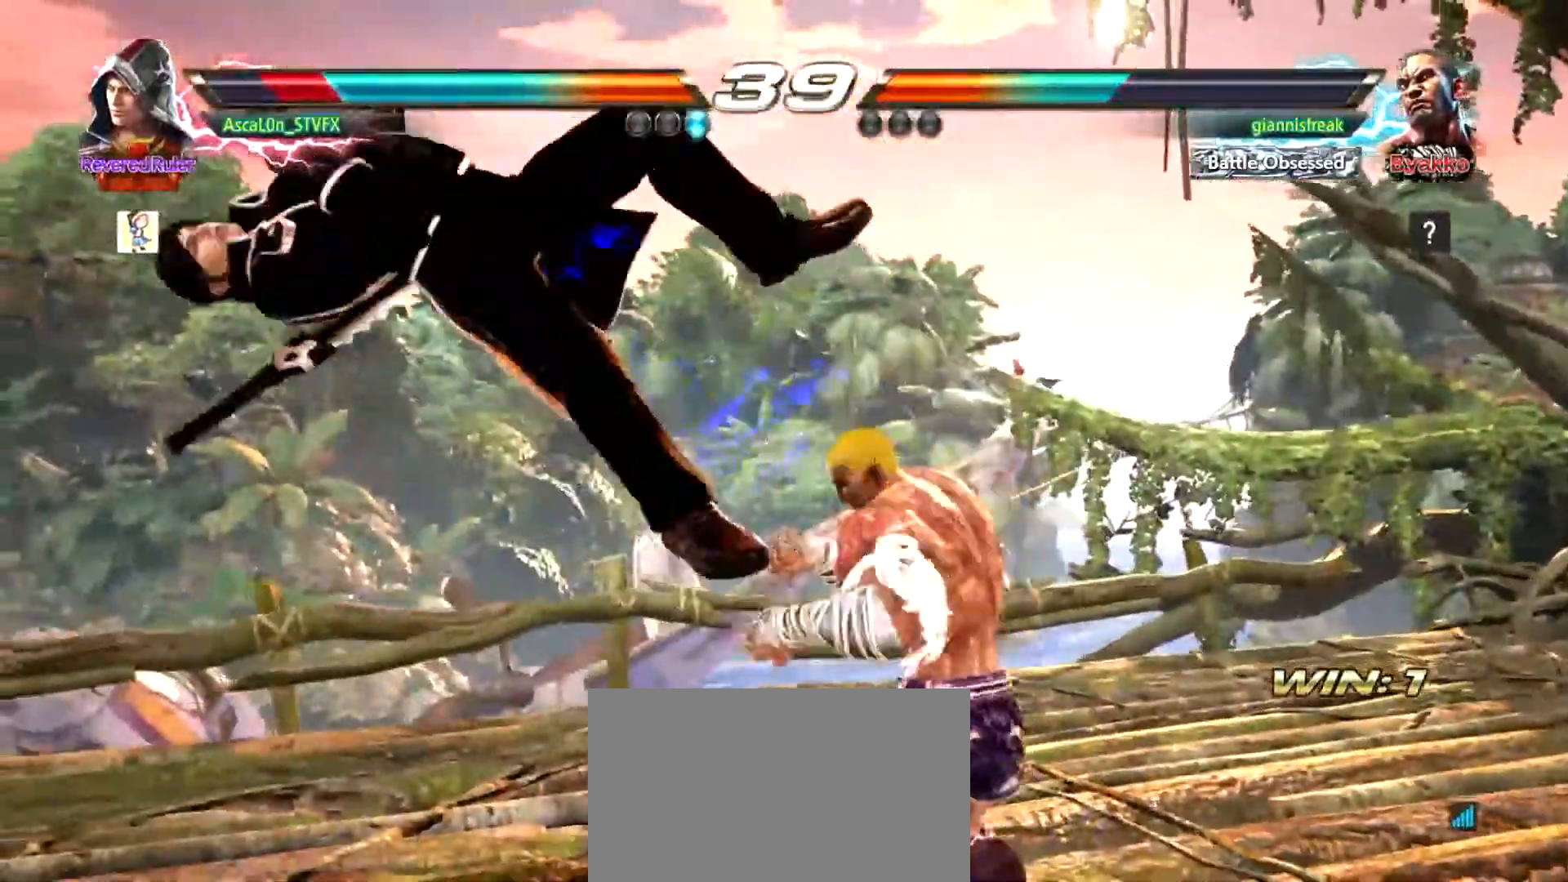
{"buttons": ["SQUARE"], "left_stick": "center", "events": [[50, "SQUARE", "up"], [100, "SQUARE", "down"], [133, "left_stick", "left"], [200, "SQUARE", "up"], [217, "SQUARE", "down"], [283, "SQUARE", "up"], [383, "left_stick", "center"], [400, "SQUARE", "down"], [433, "SQUARE", "up"], [500, "SQUARE", "down"]]}
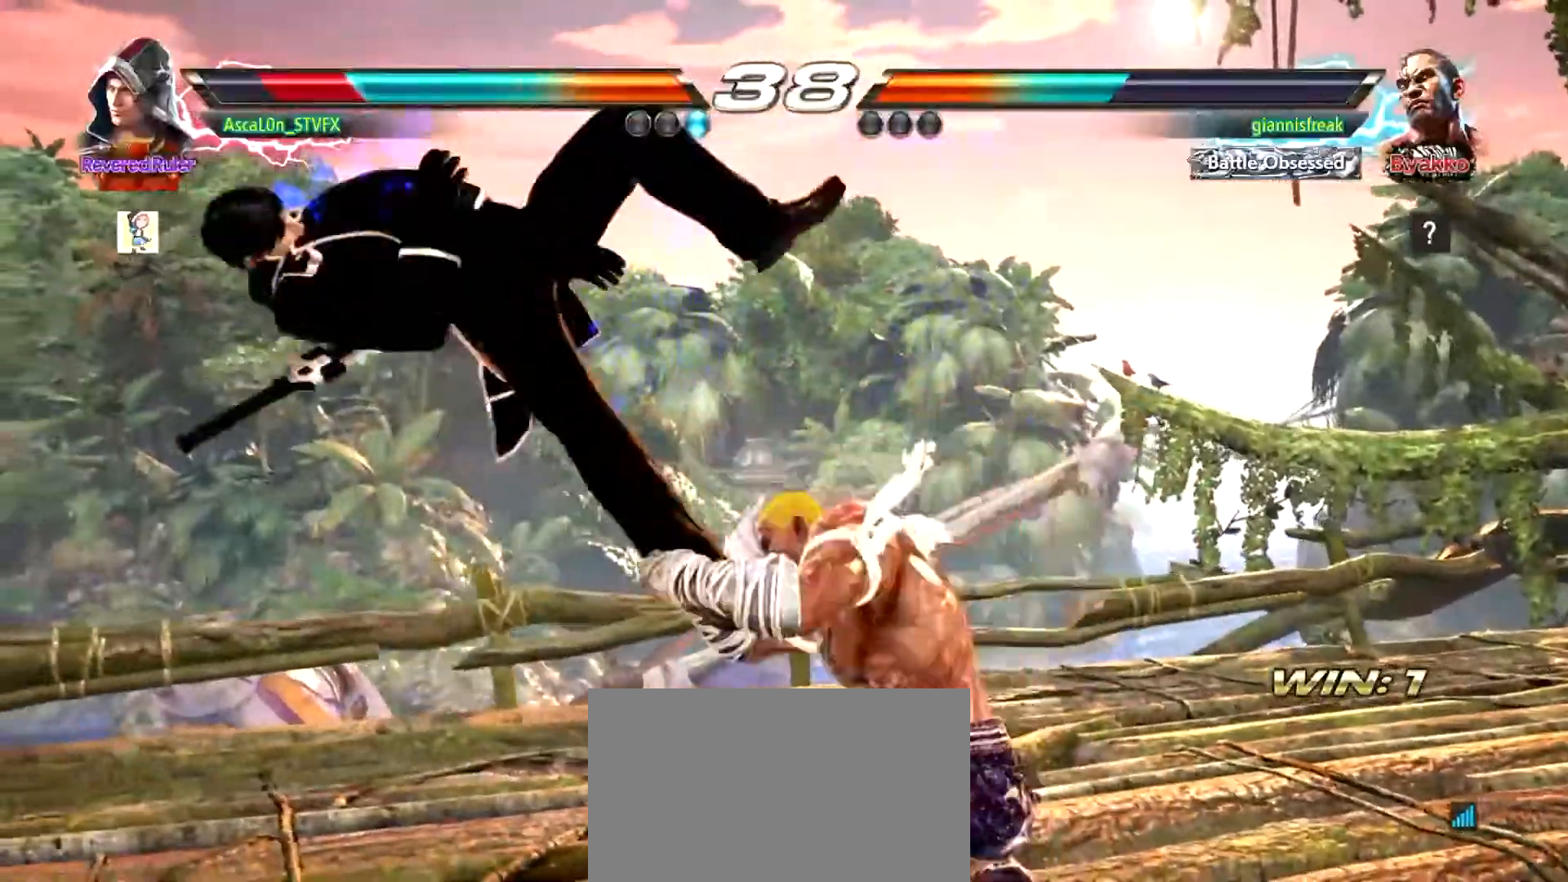
{"buttons": [], "left_stick": "center", "events": [[34, "SQUARE", "up"], [117, "SQUARE", "down"], [117, "left_stick", "left"], [184, "SQUARE", "up"], [300, "SQUARE", "down"], [334, "SQUARE", "up"], [367, "left_stick", "center"], [384, "SQUARE", "down"], [417, "SQUARE", "up"]]}
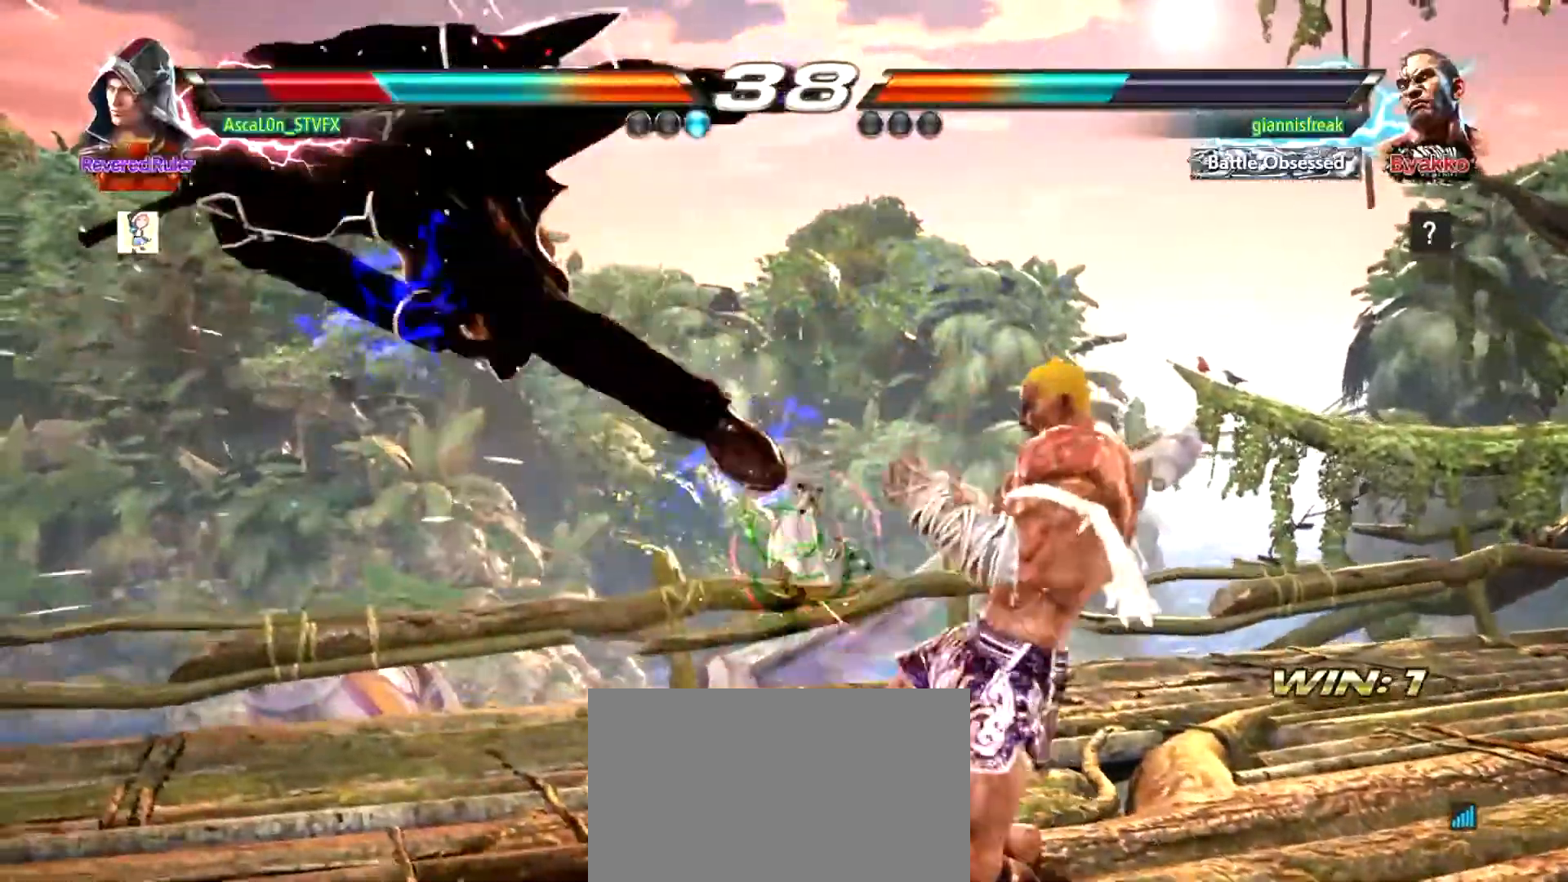
{"buttons": [], "left_stick": "center", "events": [[50, "SQUARE", "down"], [50, "left_stick", "left"], [66, "SQUARE", "up"], [467, "left_stick", "center"]]}
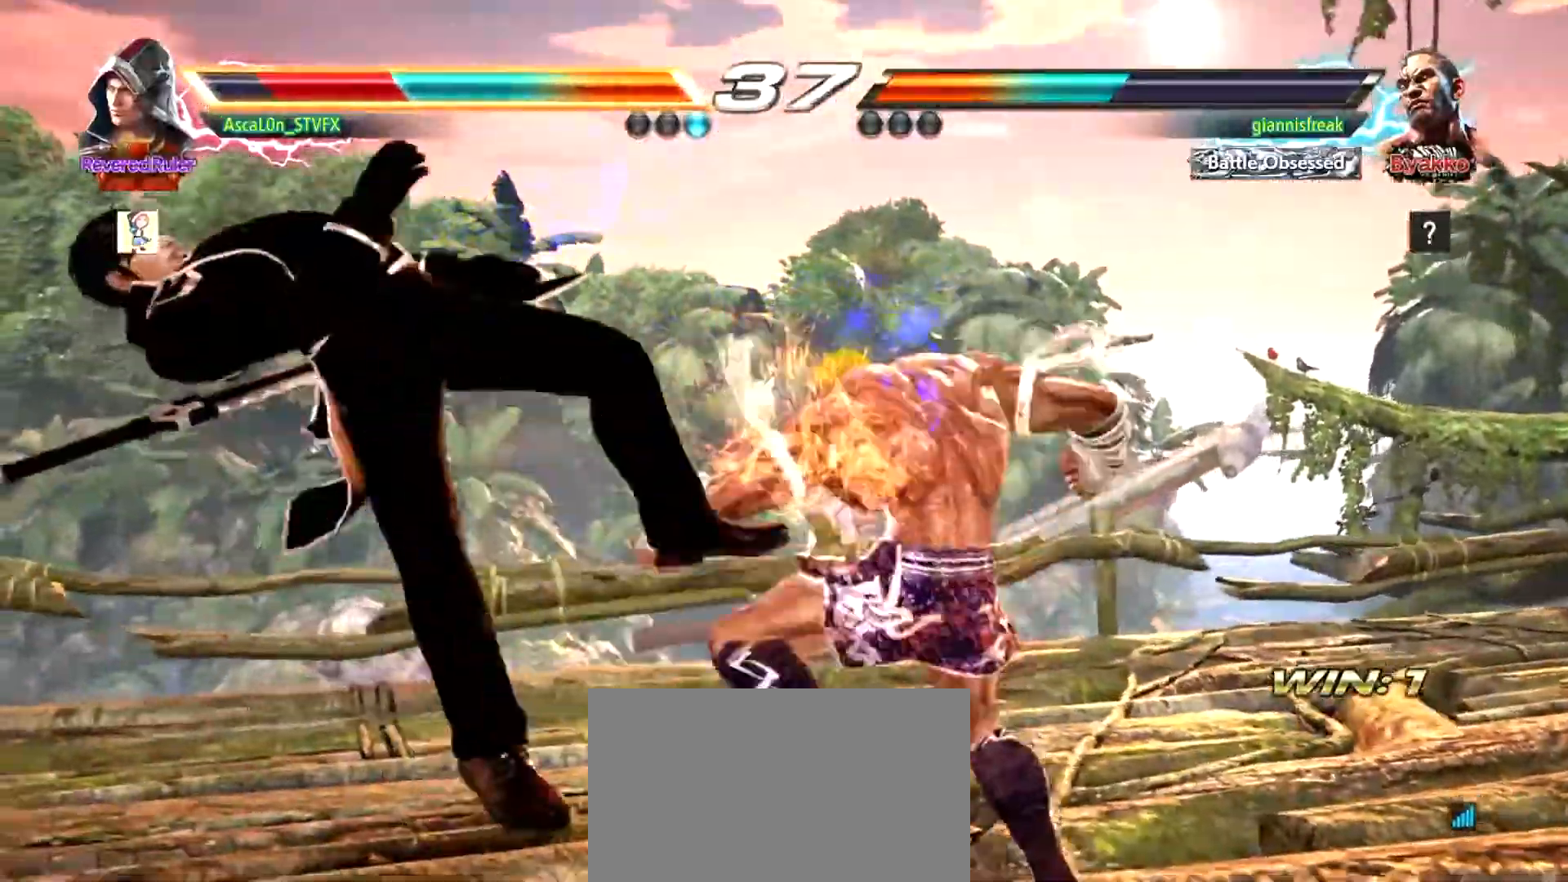
{"buttons": [], "left_stick": "center", "events": [[267, "left_stick", "left"], [367, "left_stick", "center"]]}
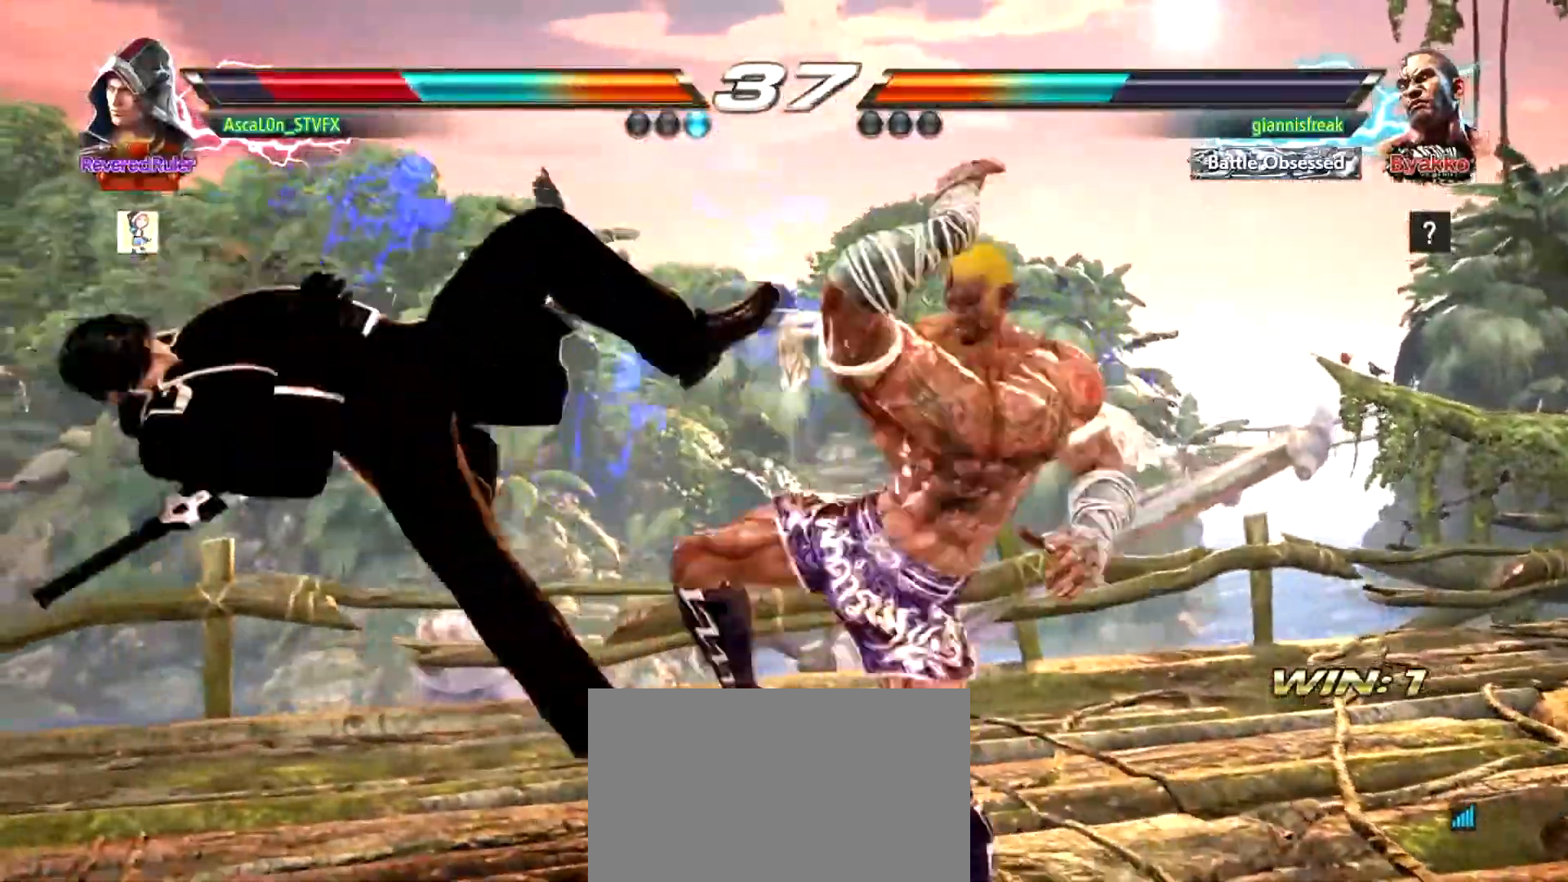
{"buttons": [], "left_stick": "center", "events": [[383, "left_stick", "left"], [467, "left_stick", "center"]]}
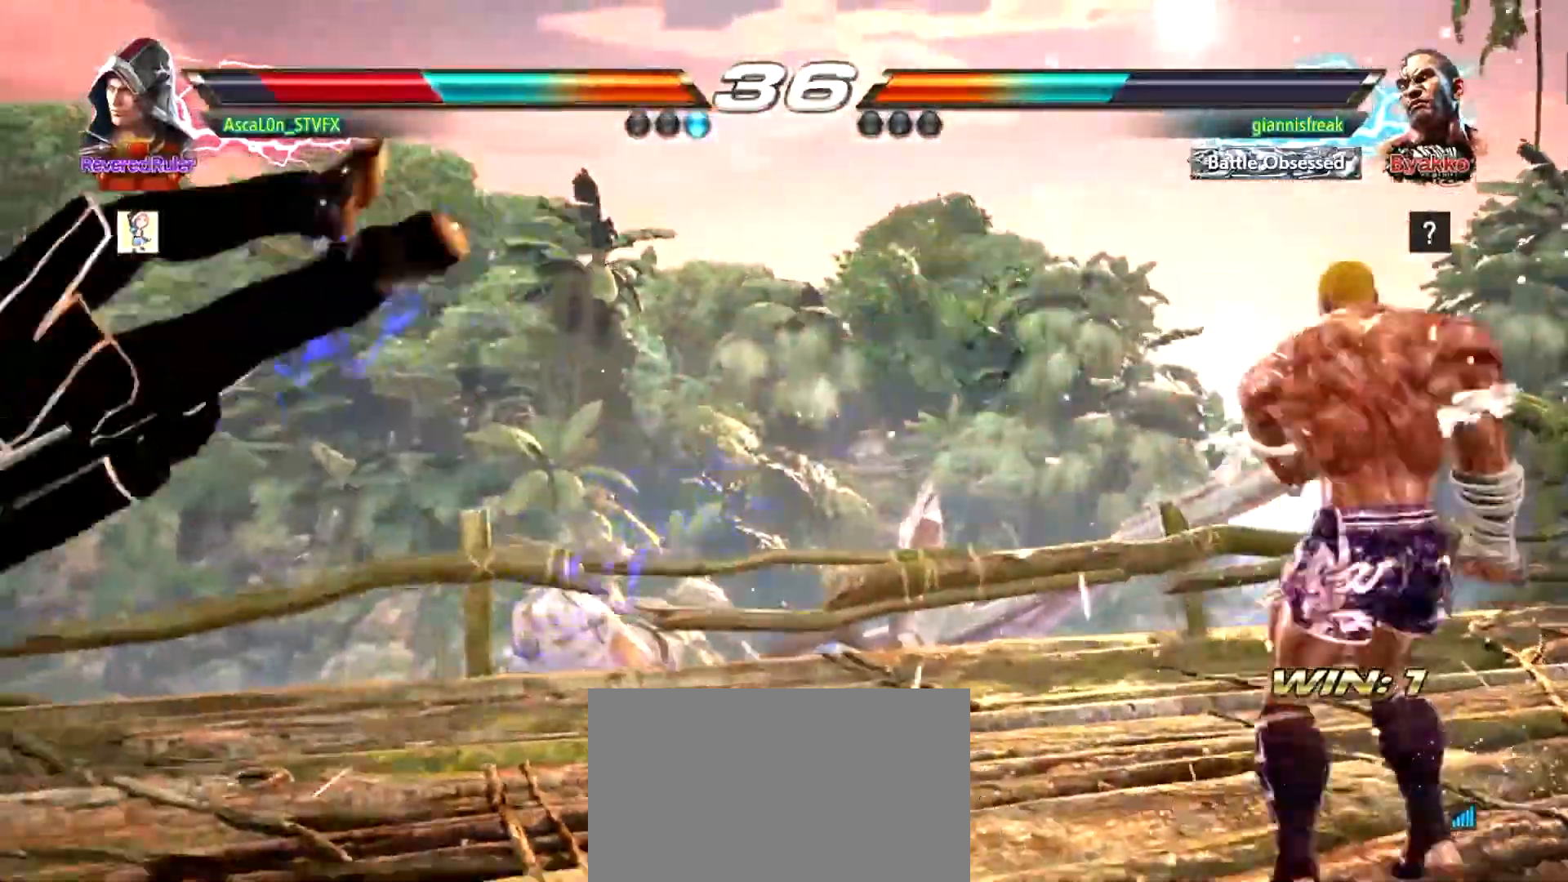
{"buttons": [], "left_stick": "center", "events": [[84, "SQUARE", "down"], [117, "SQUARE", "up"], [117, "left_stick", "left"], [184, "SQUARE", "down"], [217, "SQUARE", "up"], [234, "left_stick", "center"], [267, "SQUARE", "down"], [334, "SQUARE", "up"], [334, "left_stick", "left"], [451, "left_stick", "center"]]}
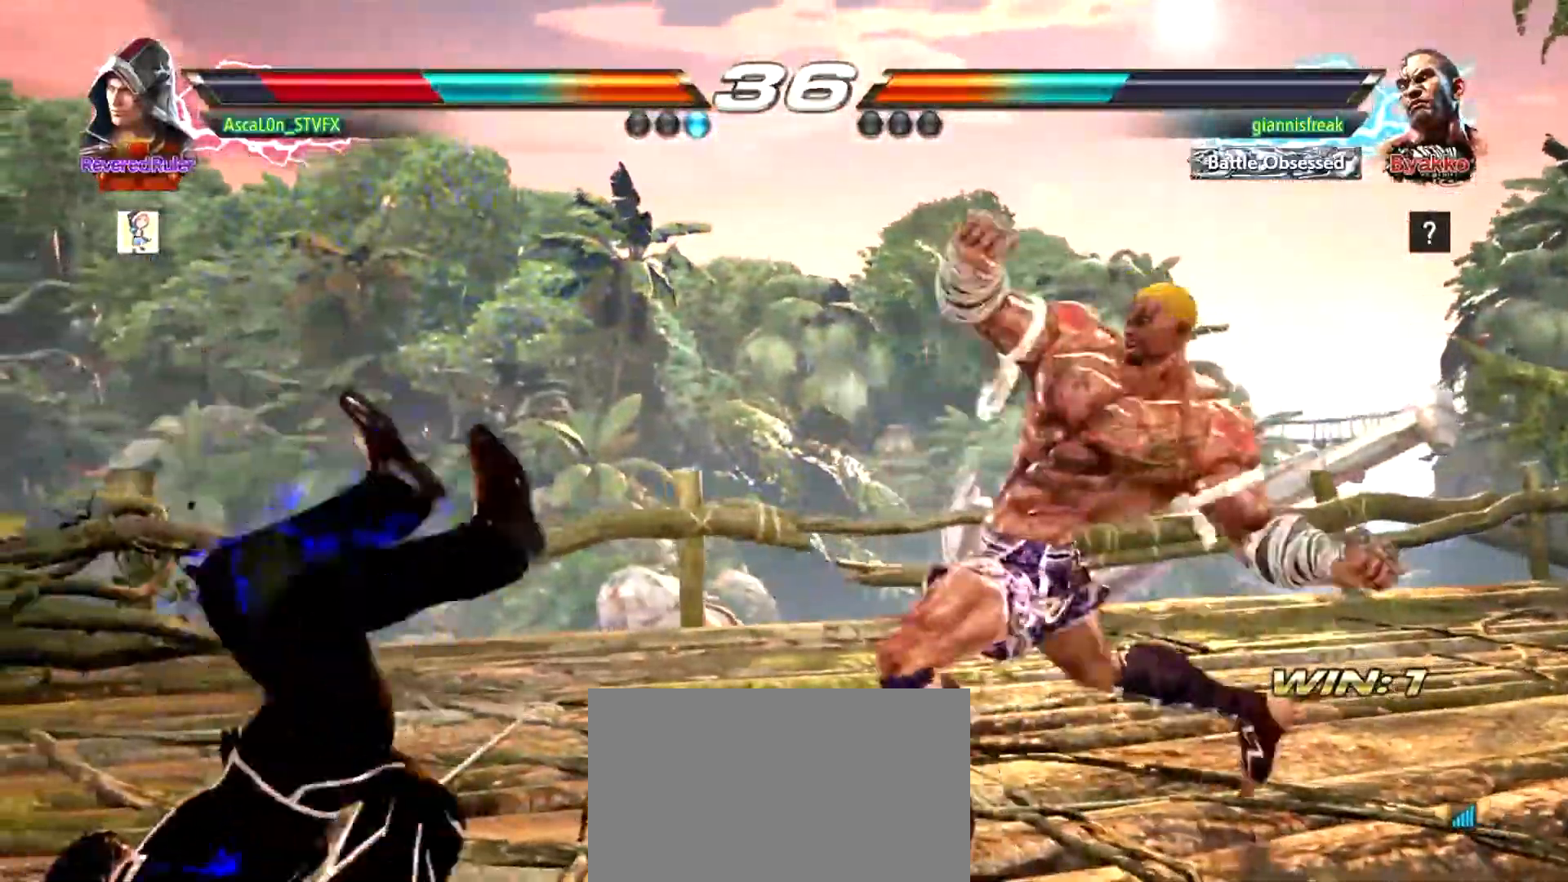
{"buttons": [], "left_stick": "left", "events": [[16, "left_stick", "left"], [133, "left_stick", "center"], [200, "left_stick", "left"], [317, "left_stick", "center"], [500, "left_stick", "left"]]}
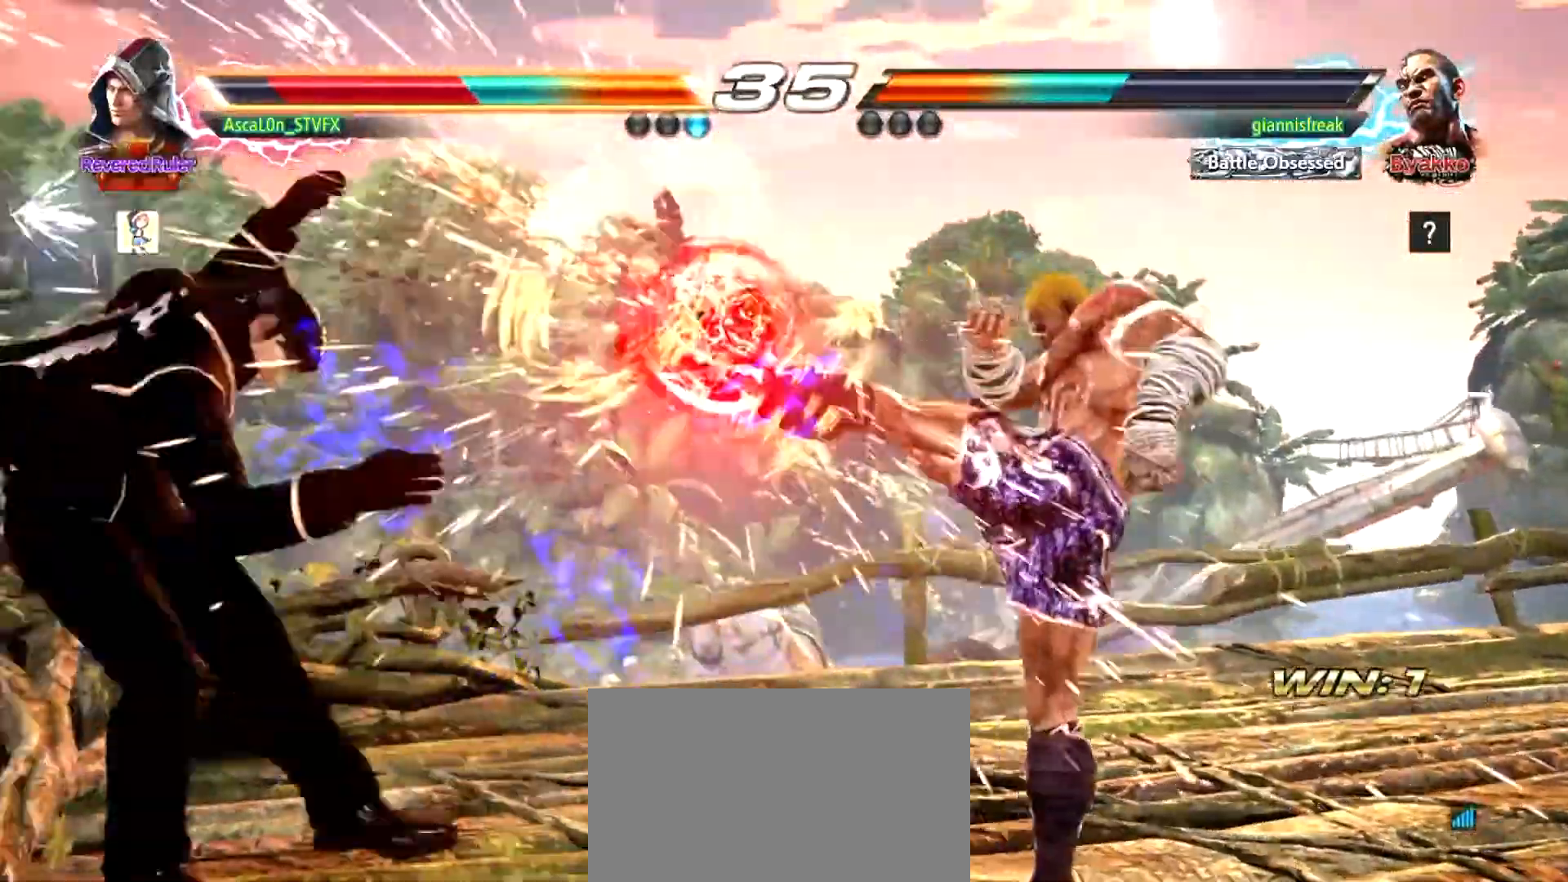
{"buttons": ["SQUARE"], "left_stick": "center", "events": [[150, "left_stick", "center"], [234, "SQUARE", "down"], [267, "SQUARE", "up"], [367, "SQUARE", "down"], [417, "SQUARE", "up"], [484, "SQUARE", "down"]]}
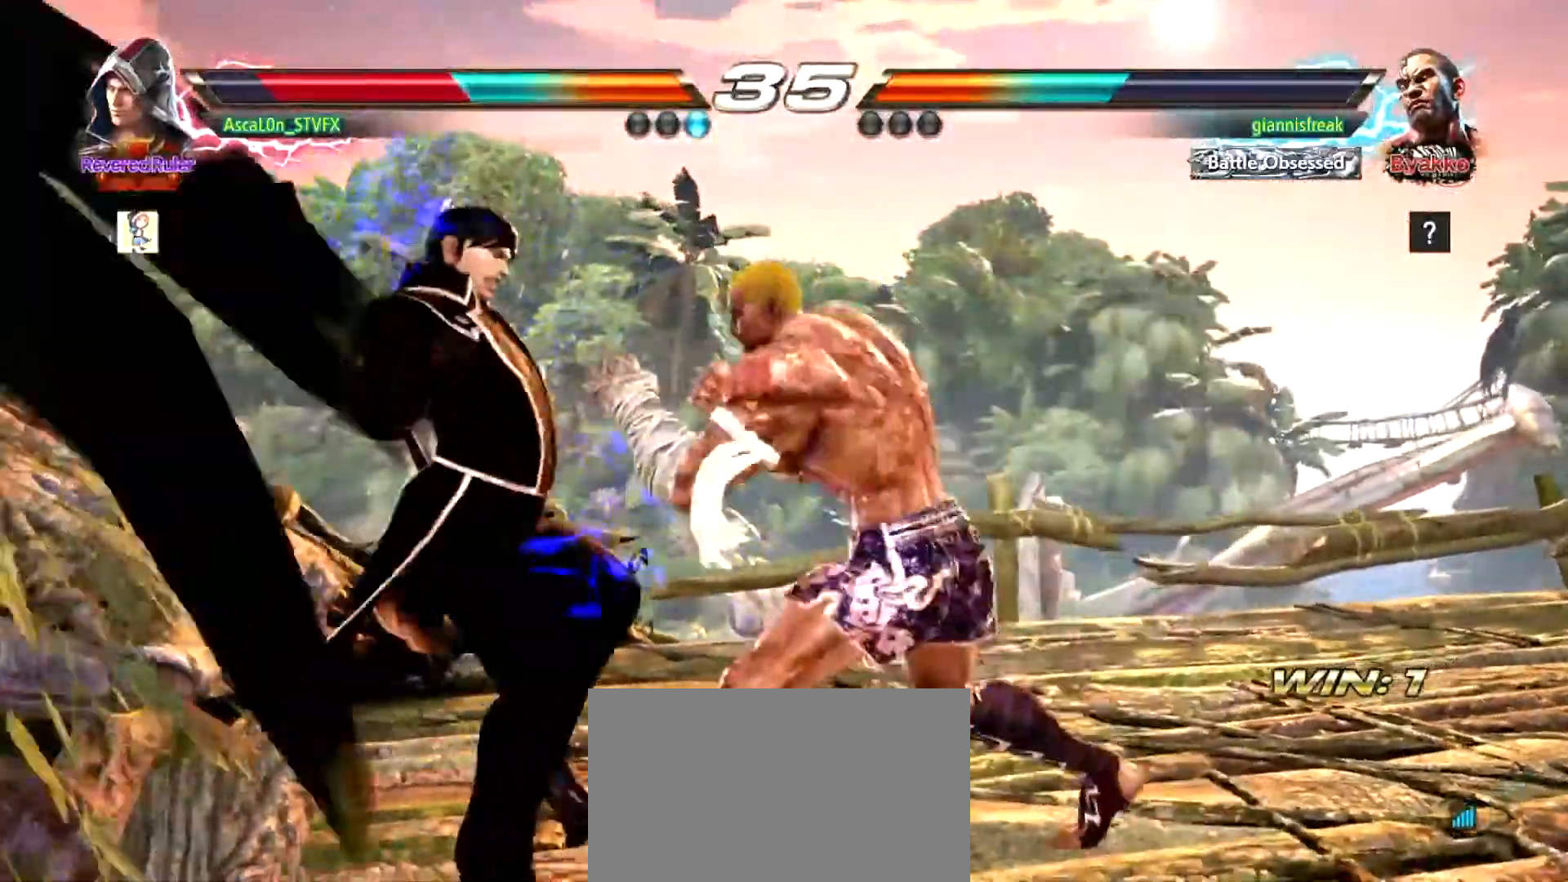
{"buttons": ["SQUARE"], "left_stick": "center", "events": [[16, "SQUARE", "up"], [100, "SQUARE", "down"], [167, "SQUARE", "up"], [217, "SQUARE", "down"], [250, "SQUARE", "up"], [350, "SQUARE", "down"], [400, "SQUARE", "up"], [500, "SQUARE", "down"]]}
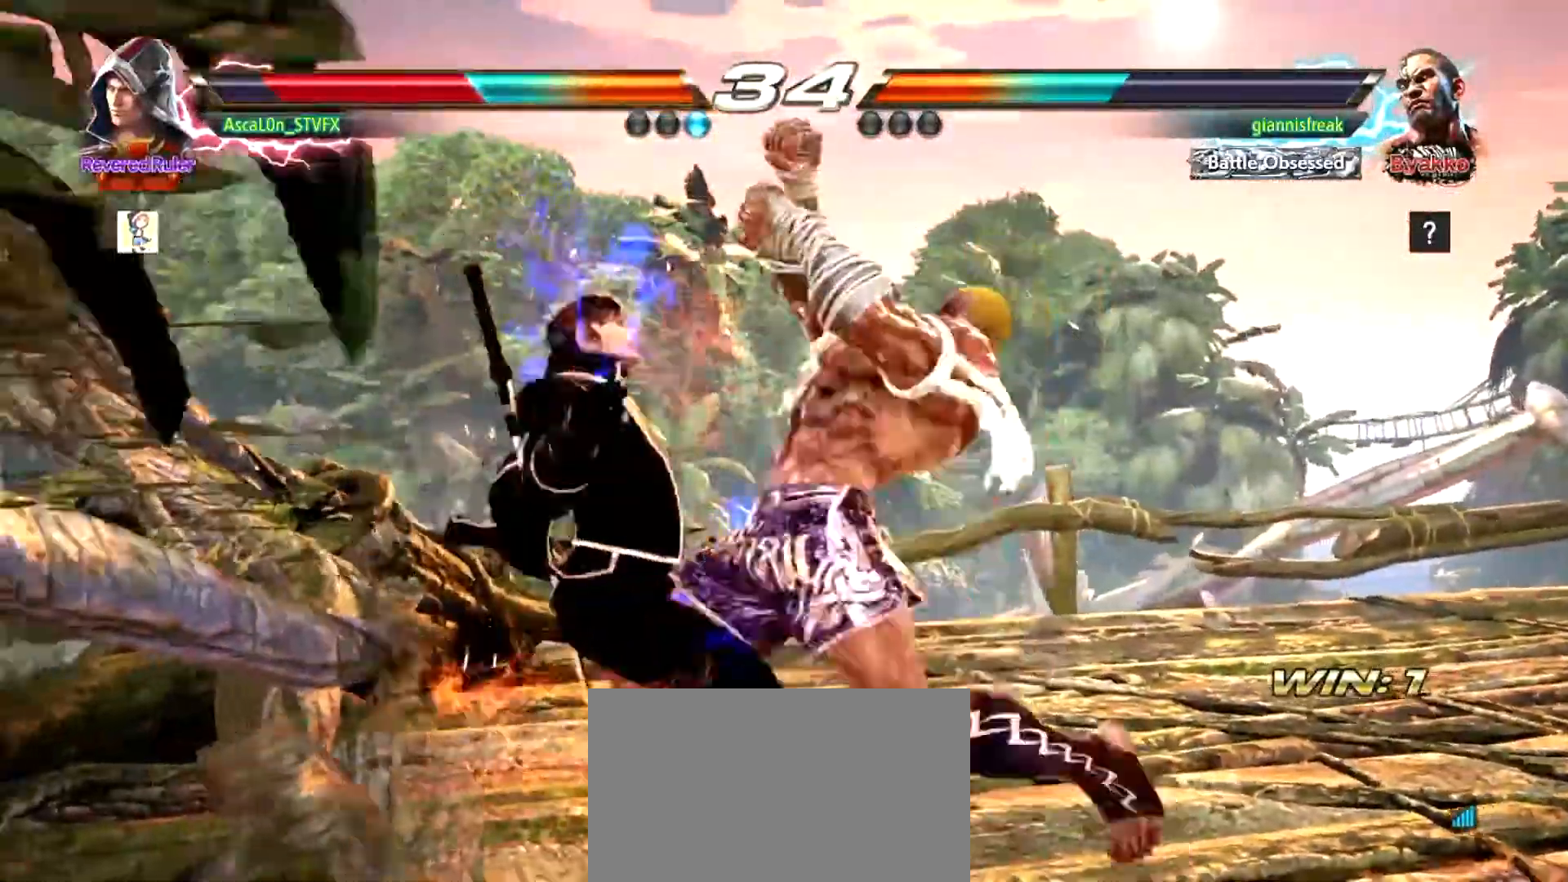
{"buttons": [], "left_stick": "center", "events": [[34, "SQUARE", "up"]]}
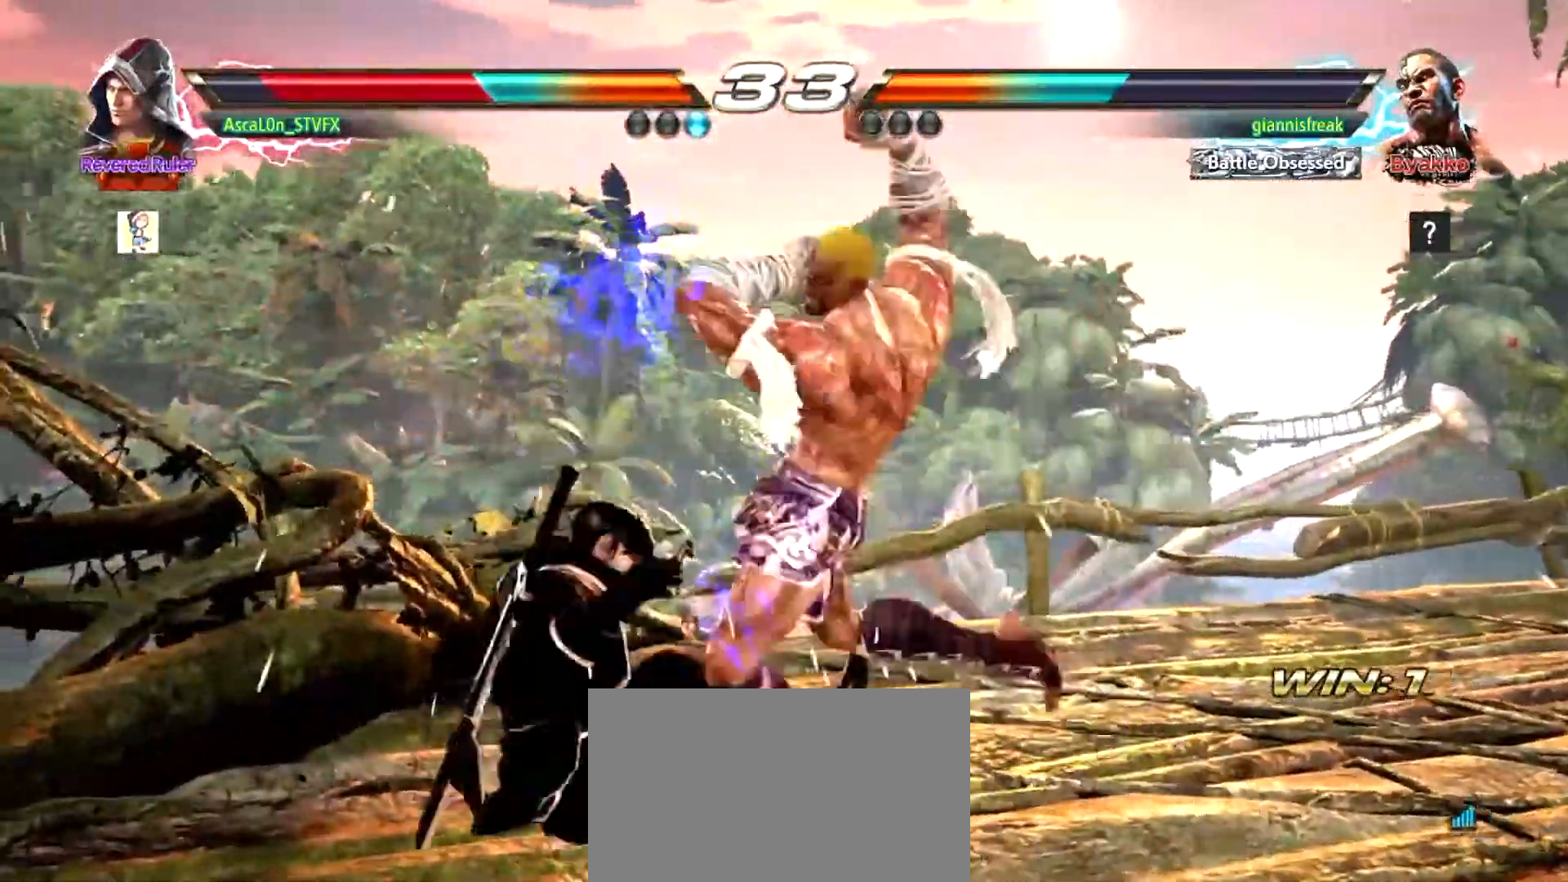
{"buttons": [], "left_stick": "down", "events": [[467, "left_stick", "down"]]}
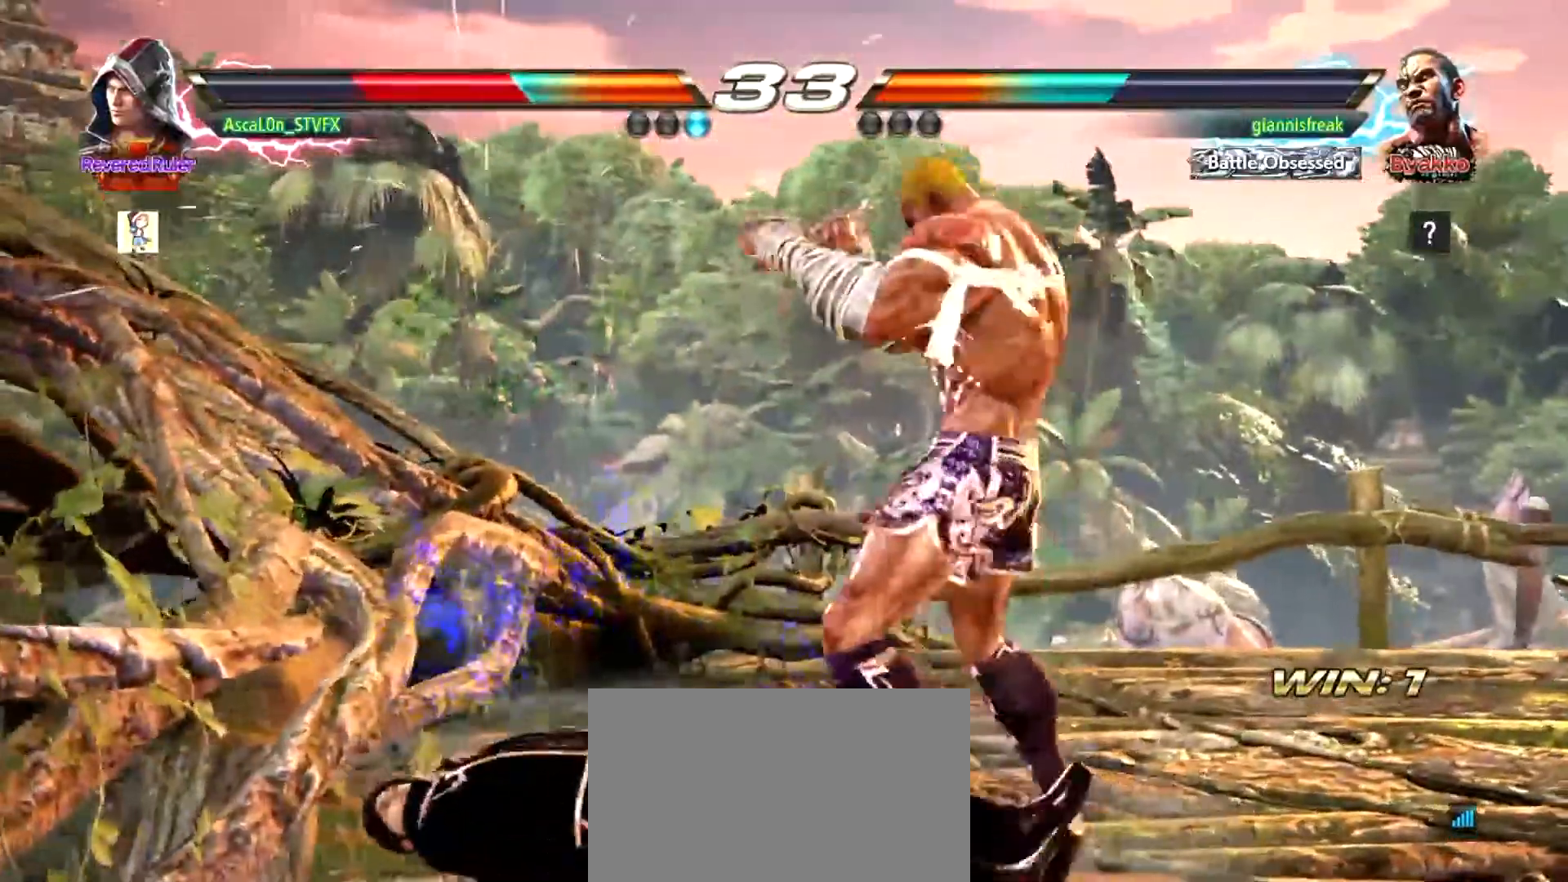
{"buttons": [], "left_stick": "left", "events": [[34, "CROSS", "down"], [84, "CROSS", "up"], [117, "CROSS", "down"], [184, "left_stick", "center"], [234, "CROSS", "up"], [267, "left_stick", "left"]]}
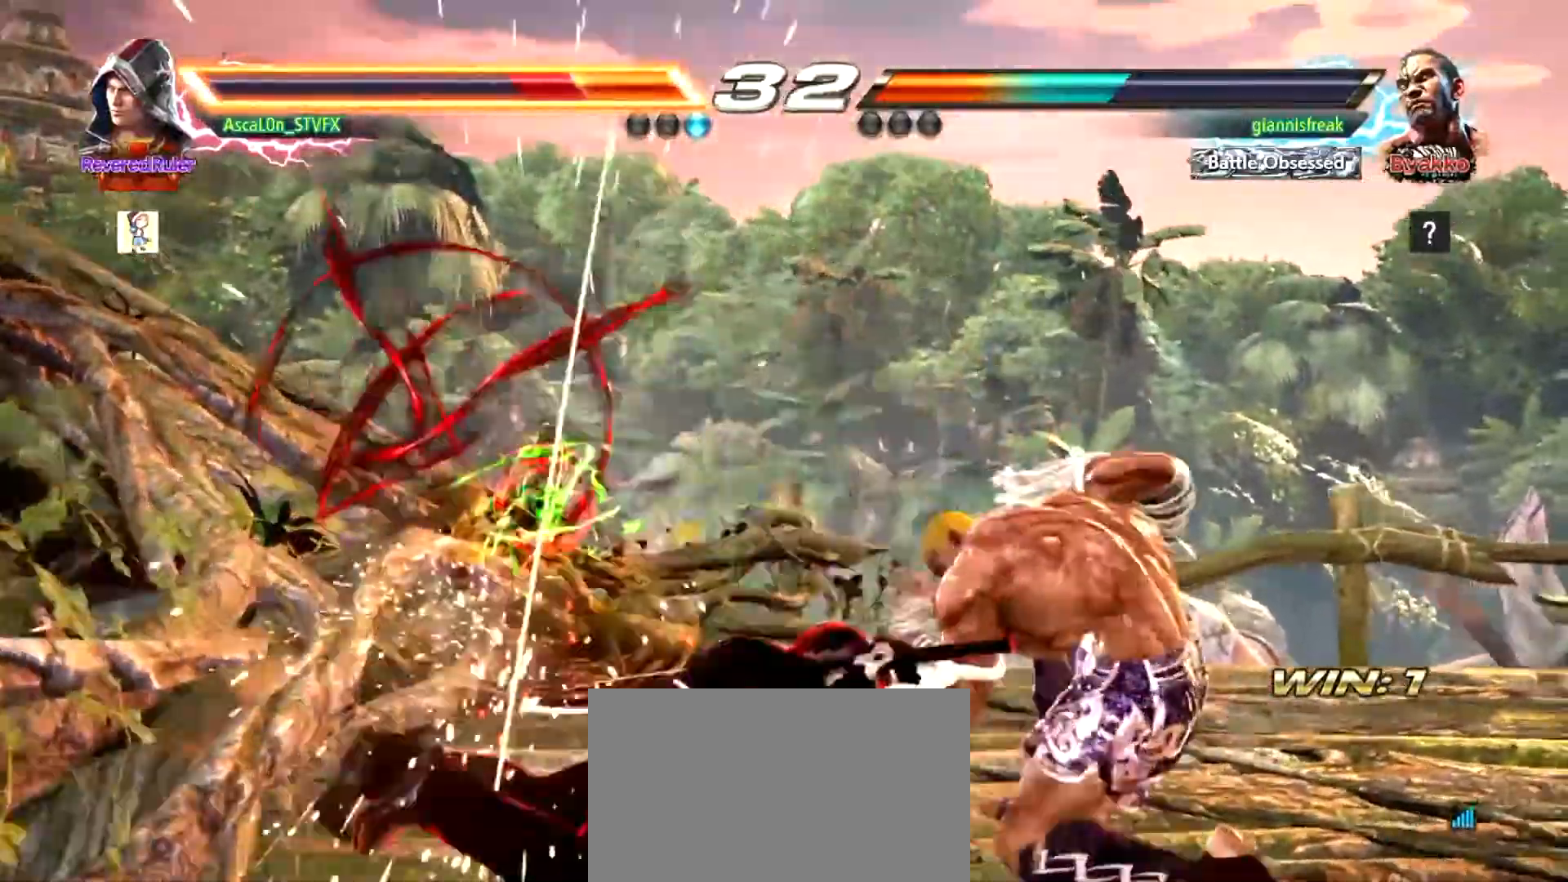
{"buttons": [], "left_stick": "left", "events": []}
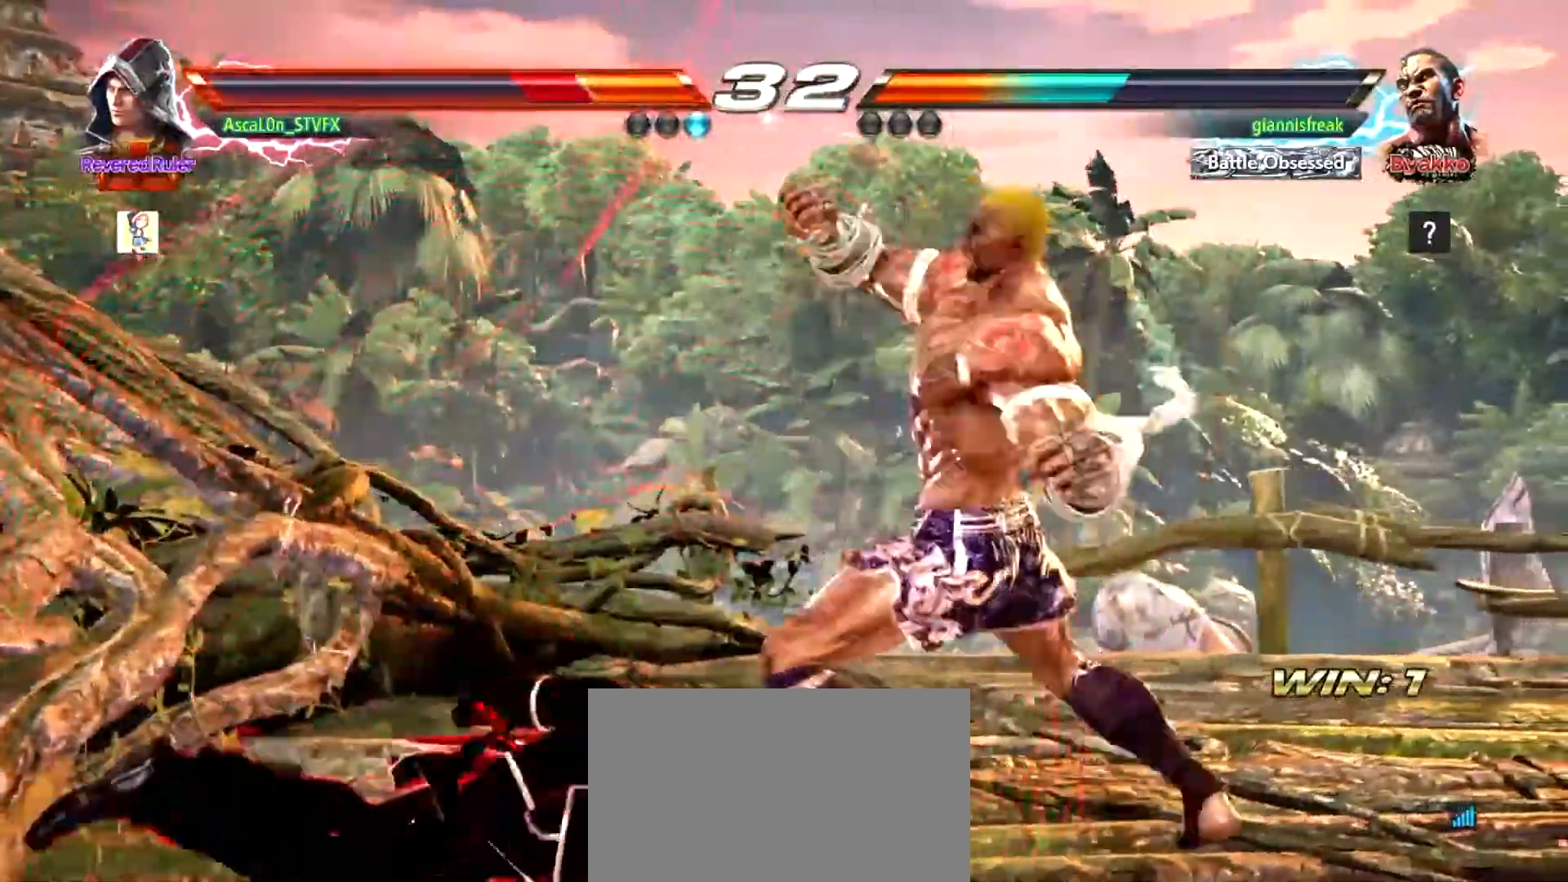
{"buttons": [], "left_stick": "left", "events": []}